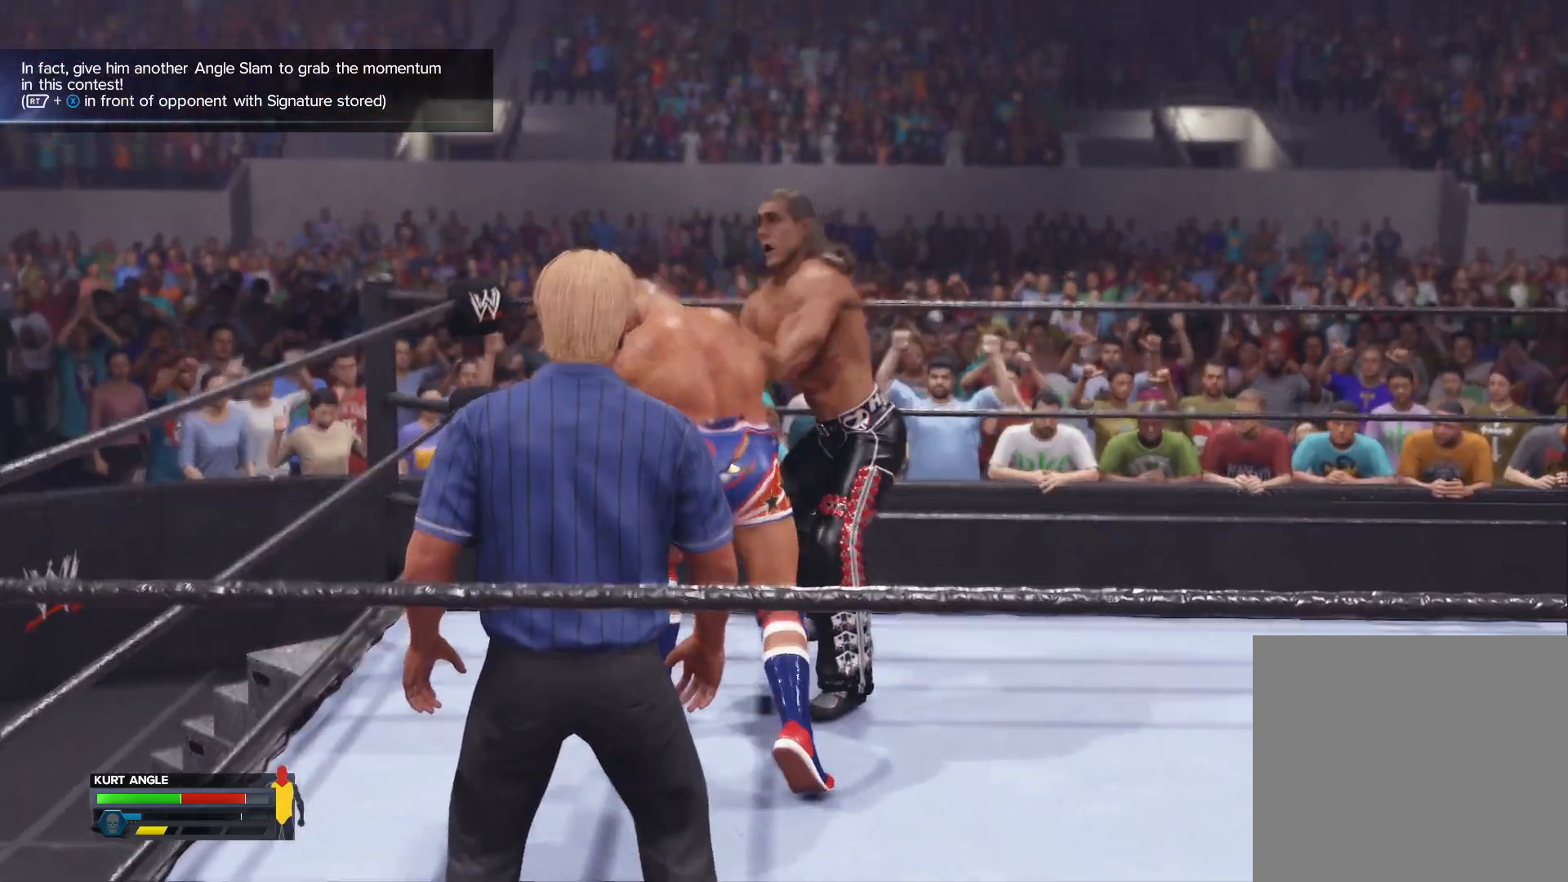
Gameplay with a controller (Xbox layout); each line is a JSON object with the inputs held at the frame after it. "events" lists button and stick changes between this image and that frame as [ms after this image, input, new state], when the widget could be followed in between.
{"buttons": [], "left_stick": "up-right", "right_stick": "center", "events": [[300, "left_stick", "right"], [450, "left_stick", "up-right"]]}
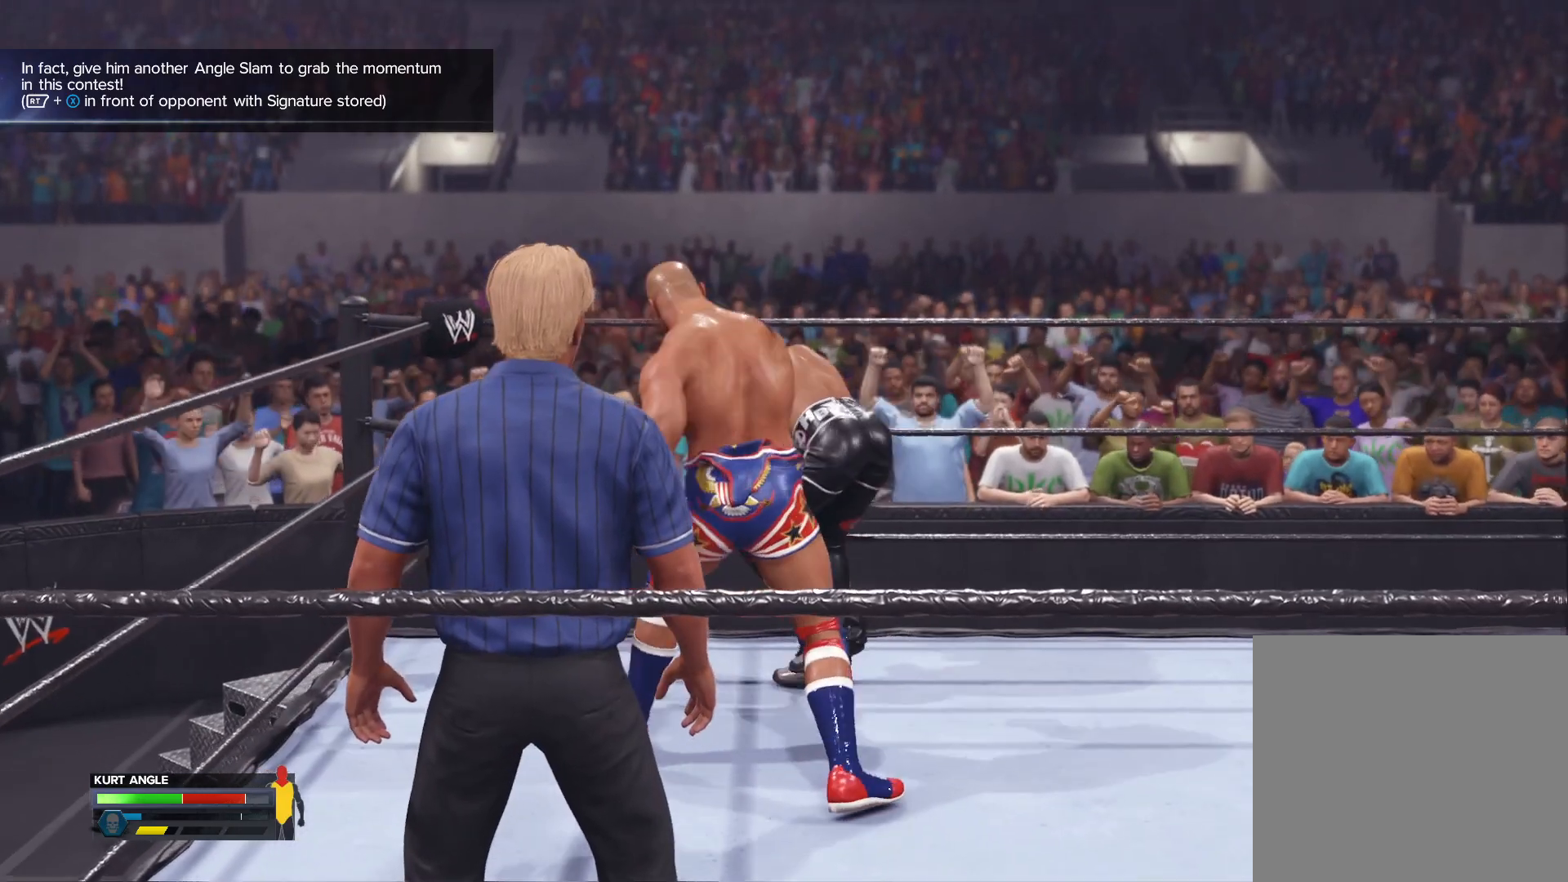
{"buttons": [], "left_stick": "up", "right_stick": "center", "events": [[317, "B", "down"], [450, "B", "up"], [467, "left_stick", "up"]]}
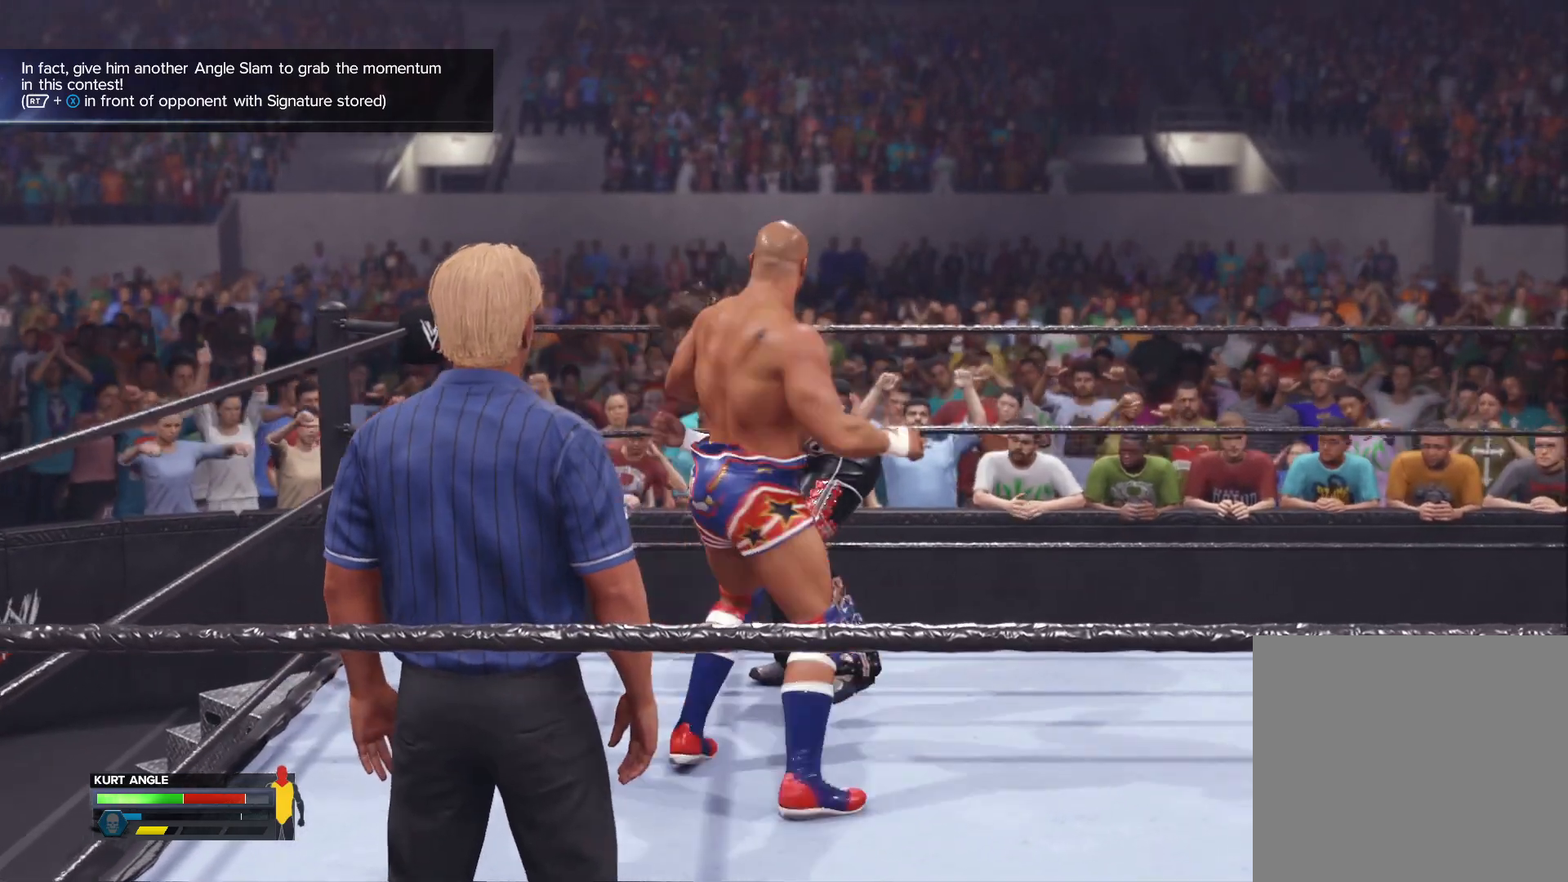
{"buttons": ["A"], "left_stick": "up", "right_stick": "center", "events": [[50, "B", "down"], [117, "B", "up"], [383, "A", "down"]]}
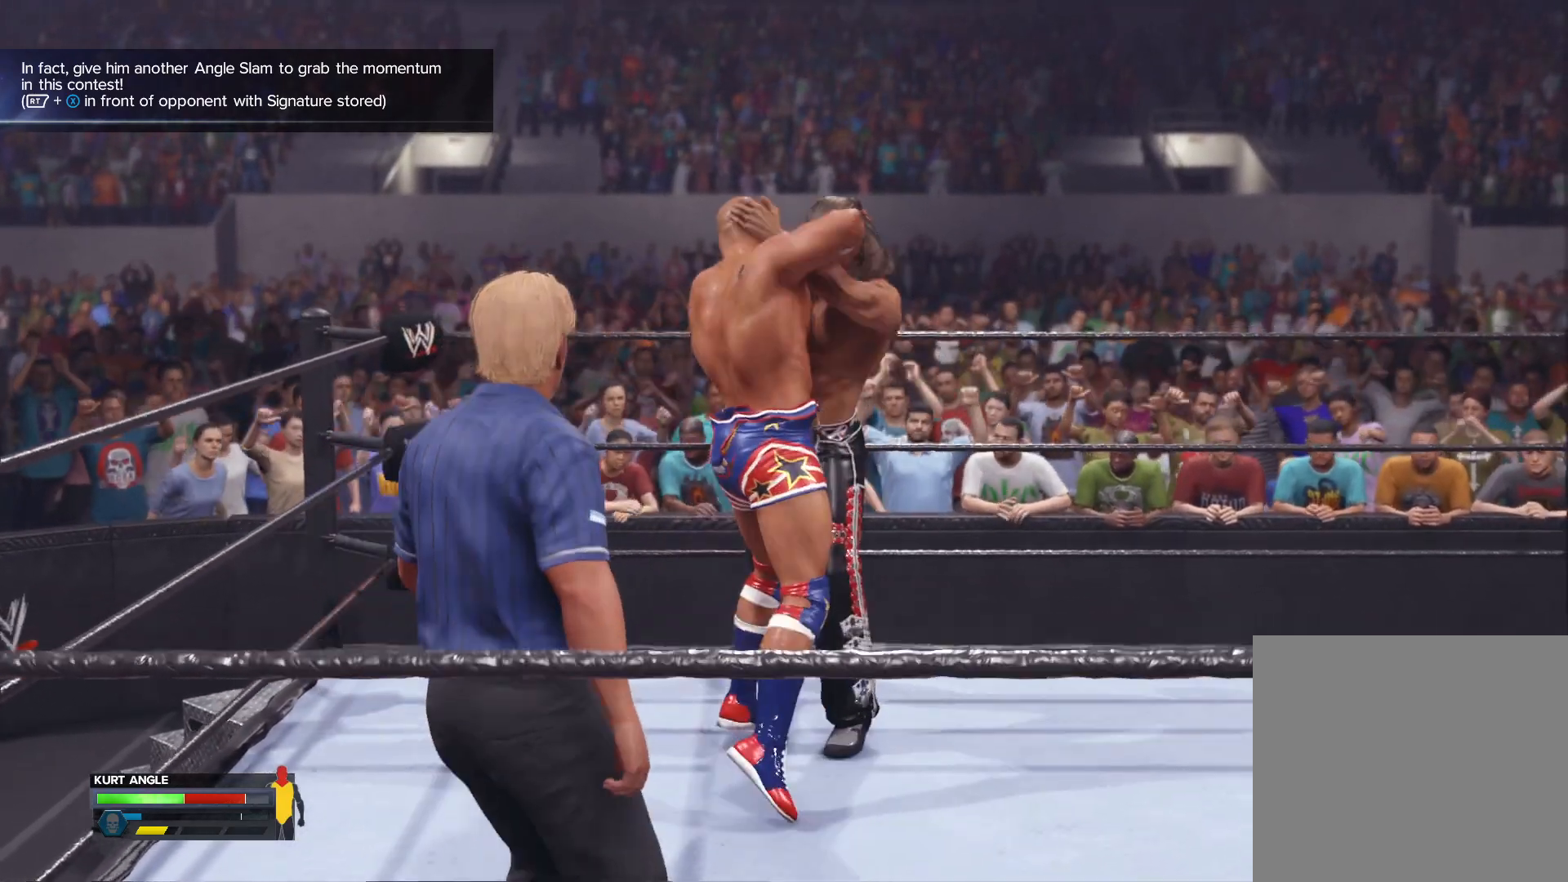
{"buttons": [], "left_stick": "up", "right_stick": "center", "events": [[450, "A", "up"]]}
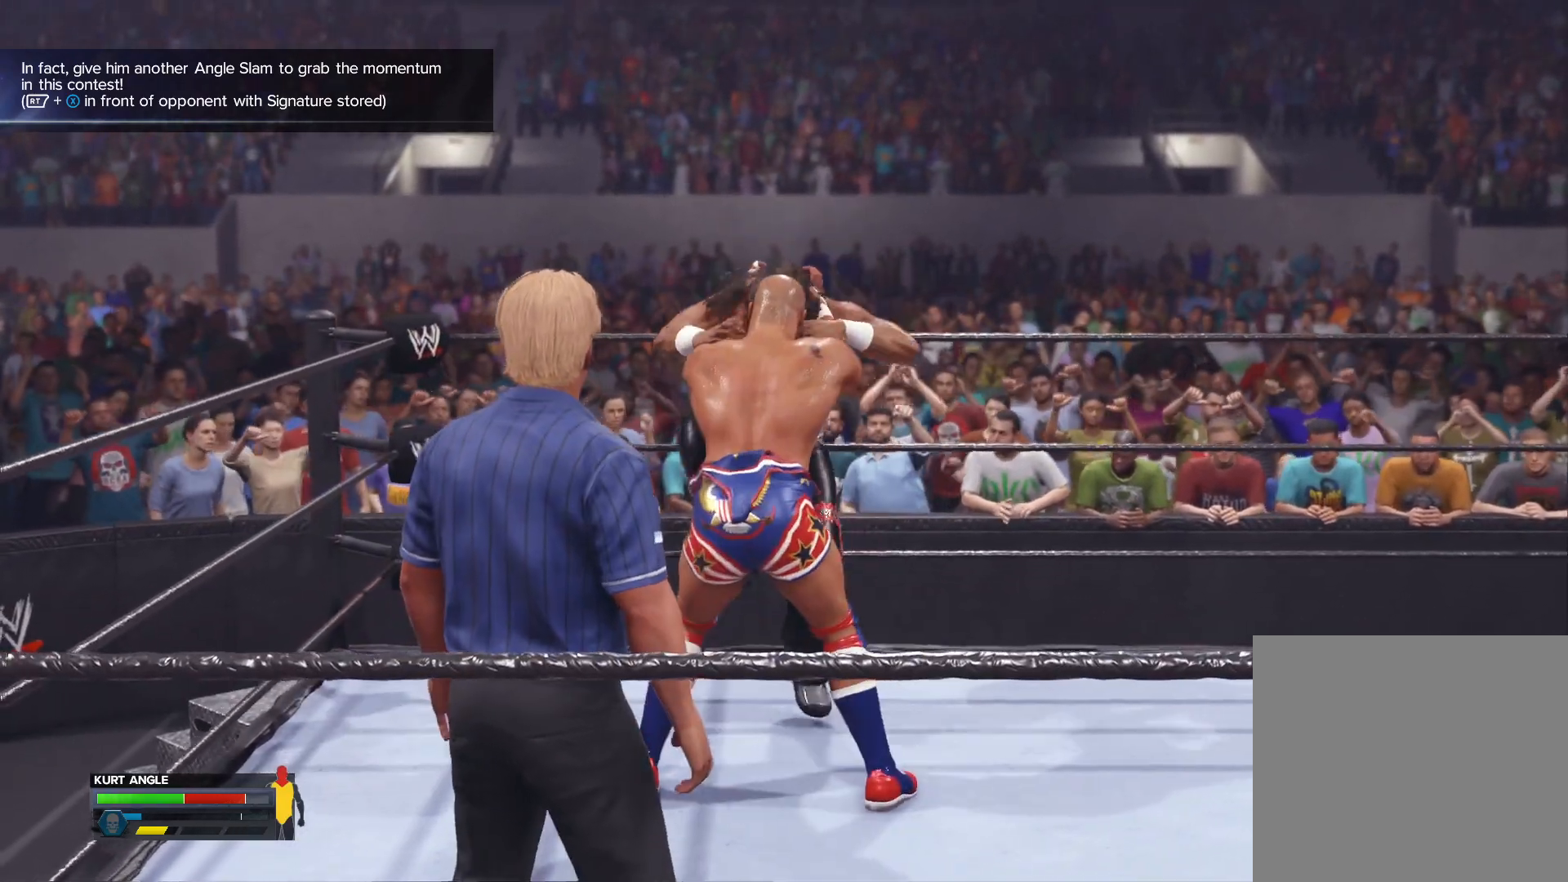
{"buttons": [], "left_stick": "center", "right_stick": "center", "events": [[117, "left_stick", "center"]]}
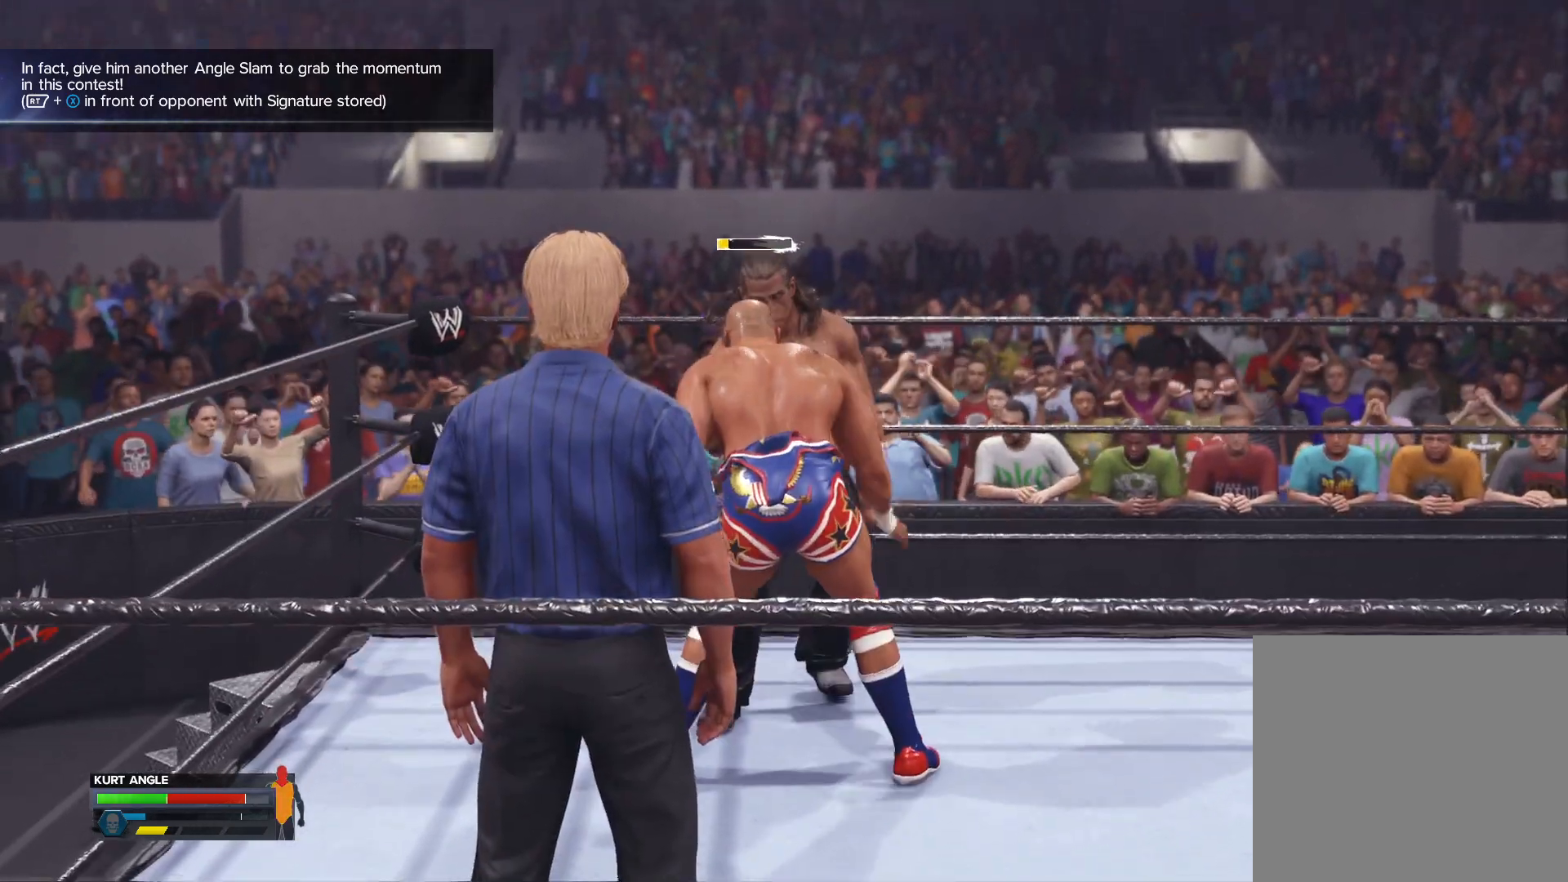
{"buttons": ["Y"], "left_stick": "center", "right_stick": "center", "events": [[300, "B", "down"], [350, "Y", "down"], [400, "B", "up"]]}
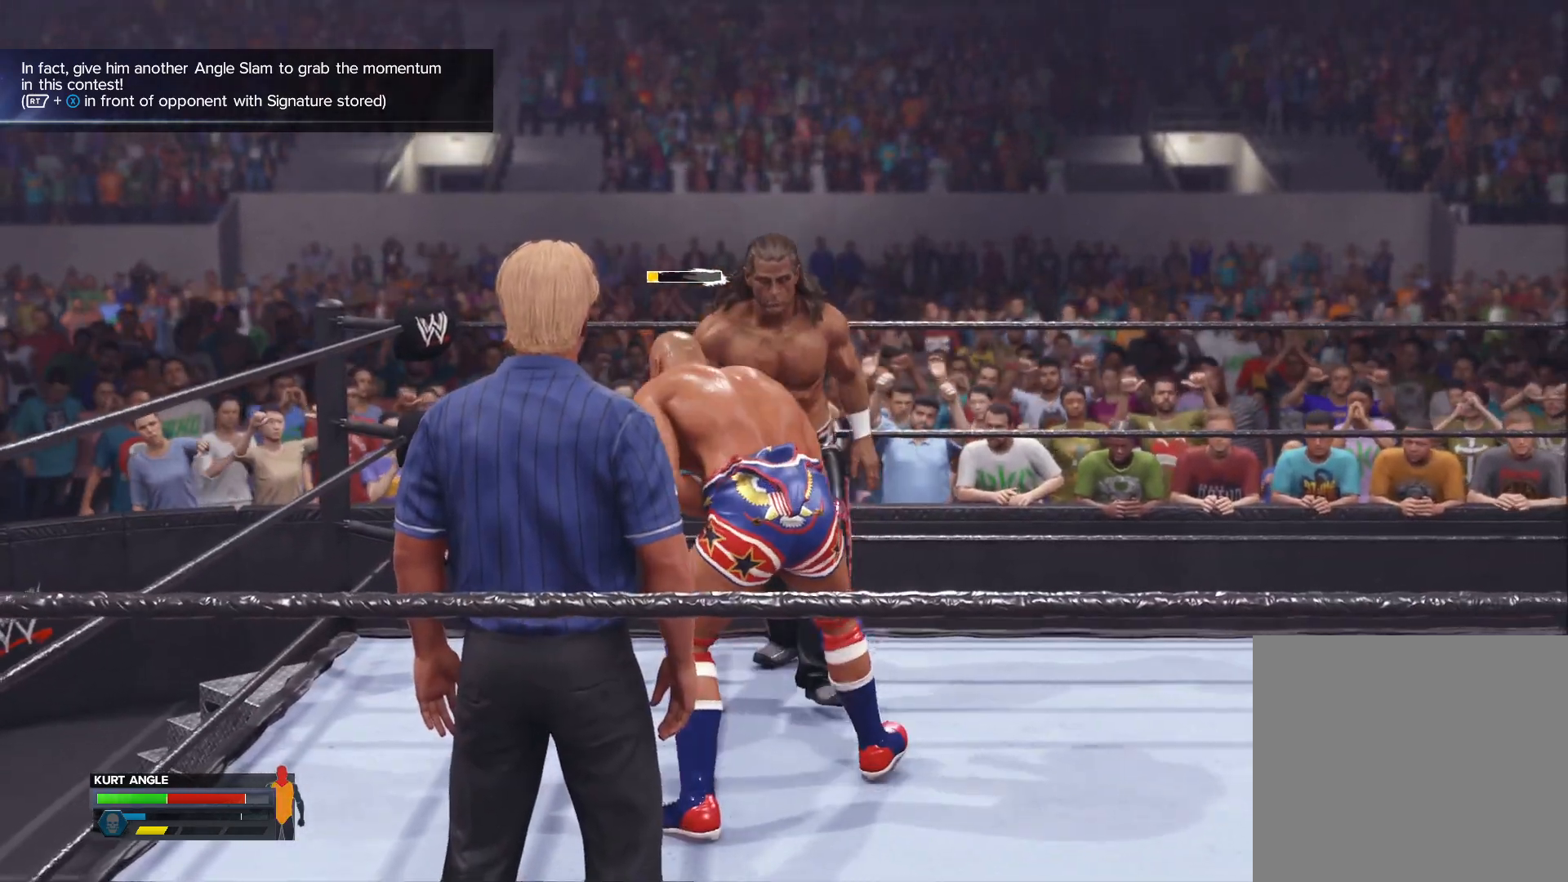
{"buttons": ["B"], "left_stick": "center", "right_stick": "center", "events": [[50, "Y", "up"], [267, "B", "down"], [333, "Y", "down"], [383, "Y", "up"], [417, "B", "up"], [500, "B", "down"]]}
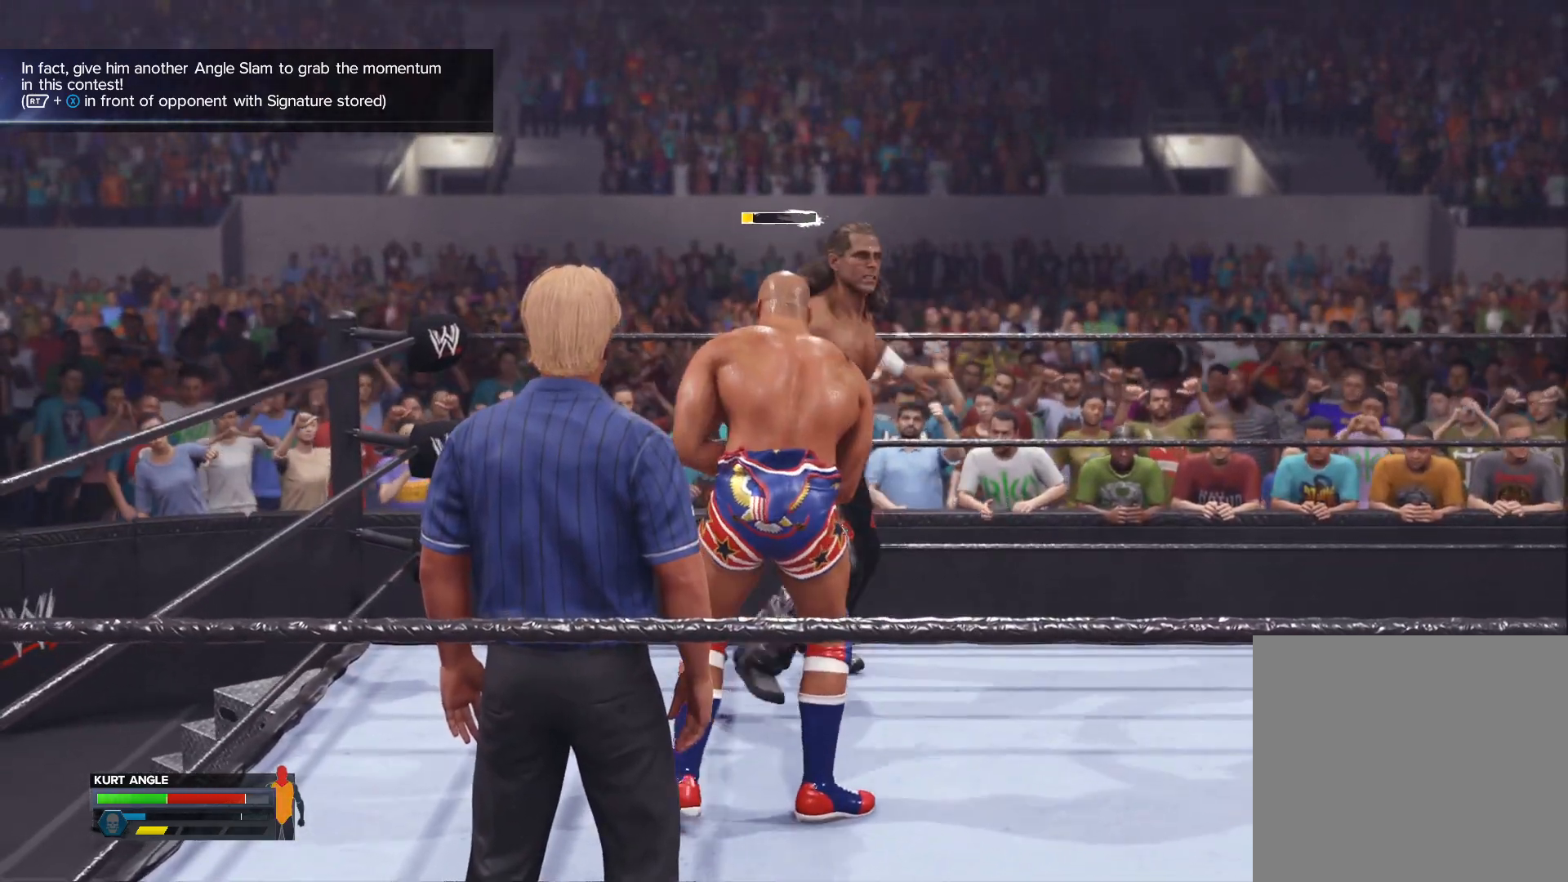
{"buttons": [], "left_stick": "center", "right_stick": "center", "events": [[33, "Y", "down"], [83, "B", "up"], [167, "Y", "up"], [317, "X", "down"], [467, "X", "up"]]}
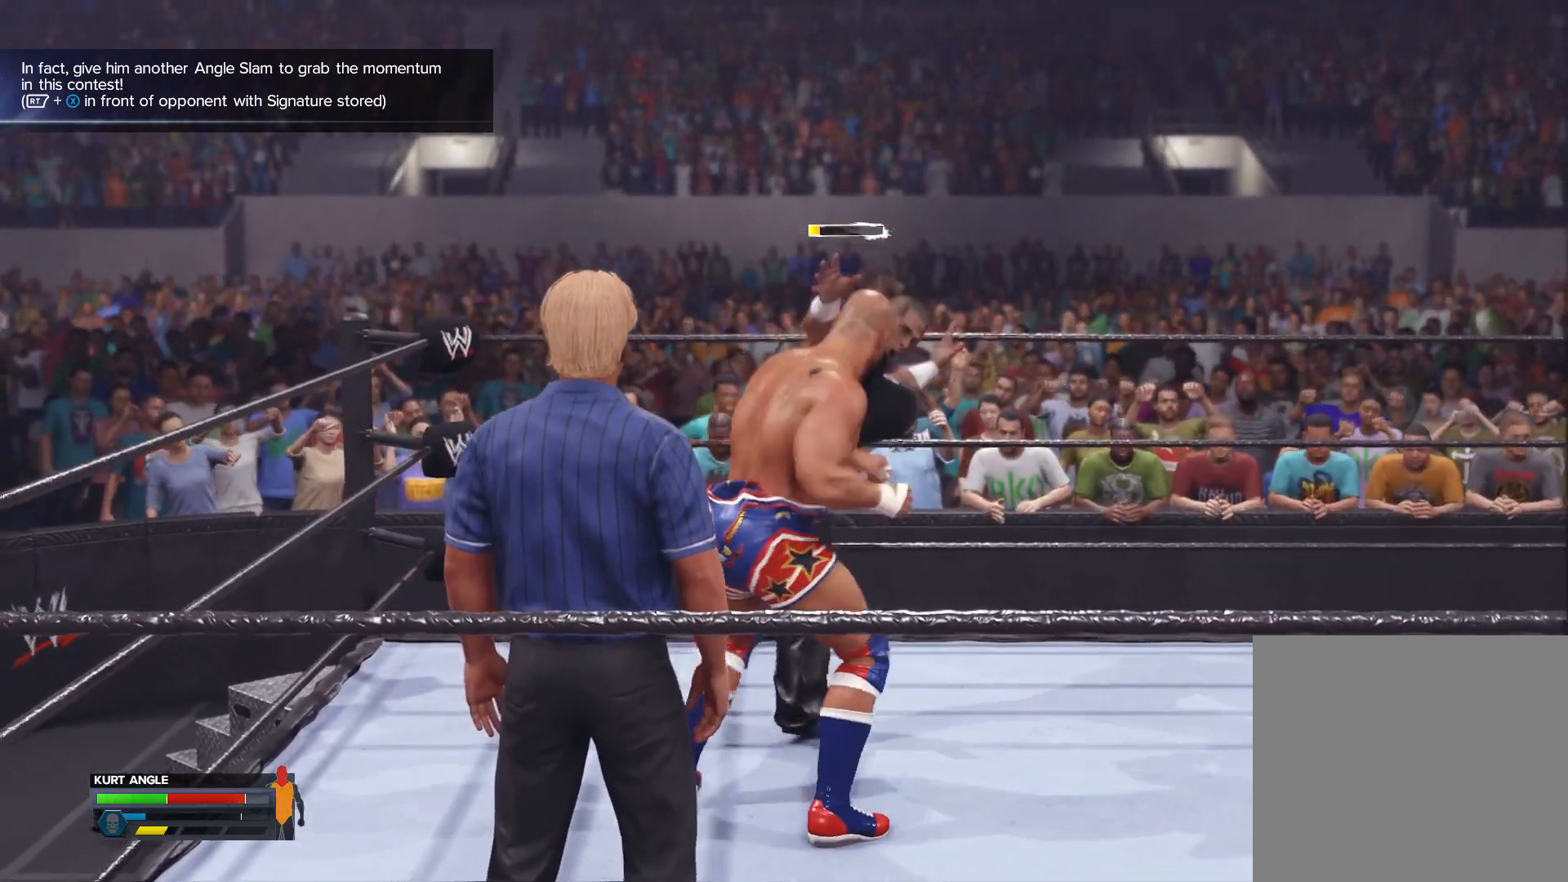
{"buttons": [], "left_stick": "center", "right_stick": "center", "events": [[17, "B", "down"], [33, "Y", "down"], [167, "B", "up"], [183, "Y", "up"]]}
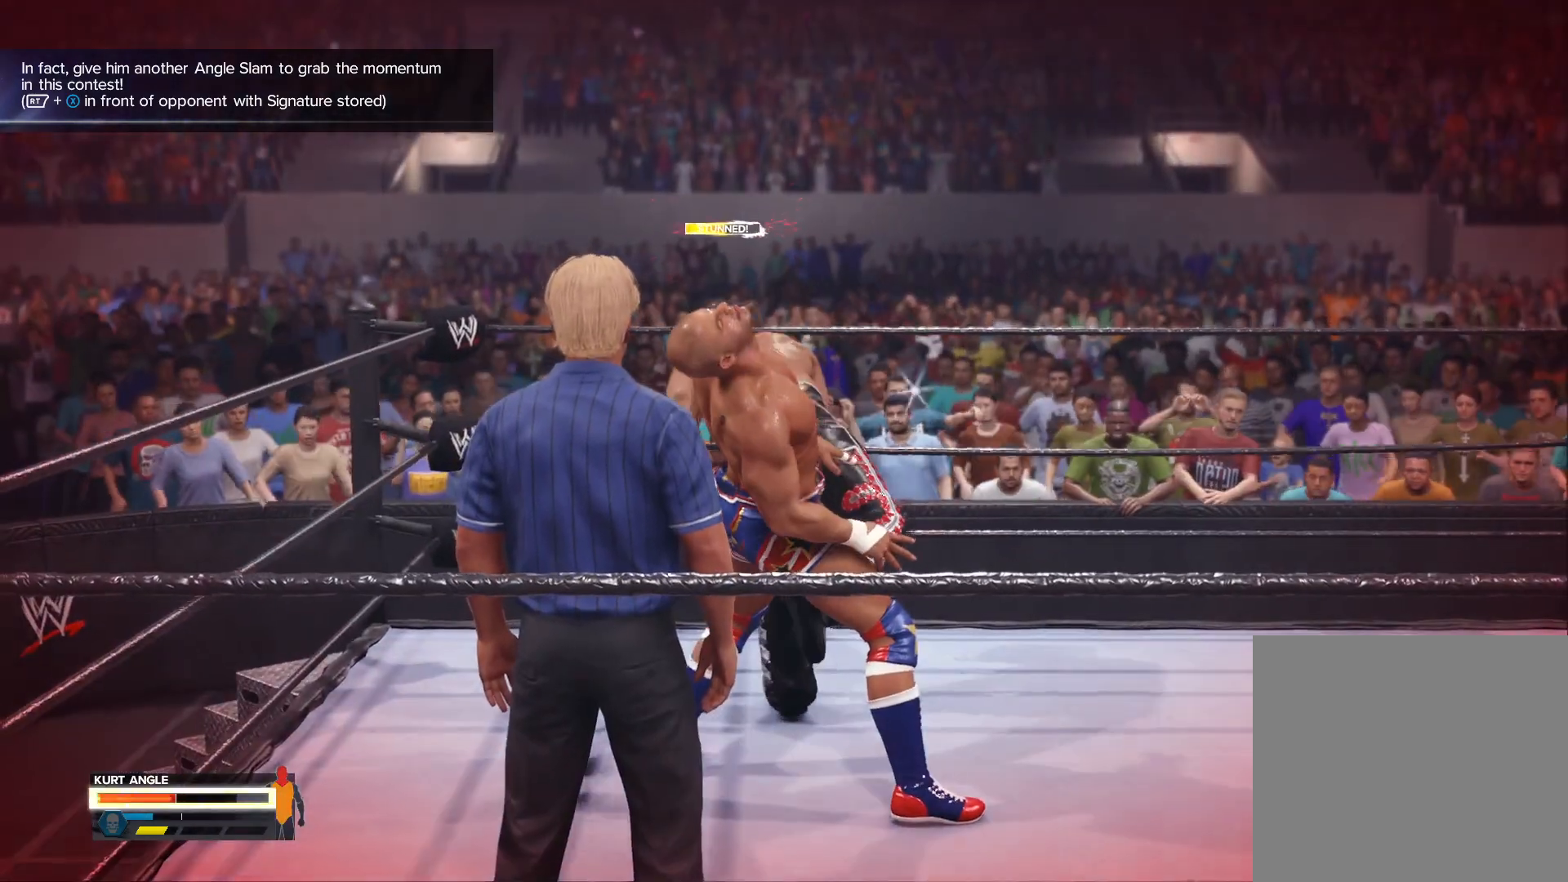
{"buttons": [], "left_stick": "center", "right_stick": "center", "events": []}
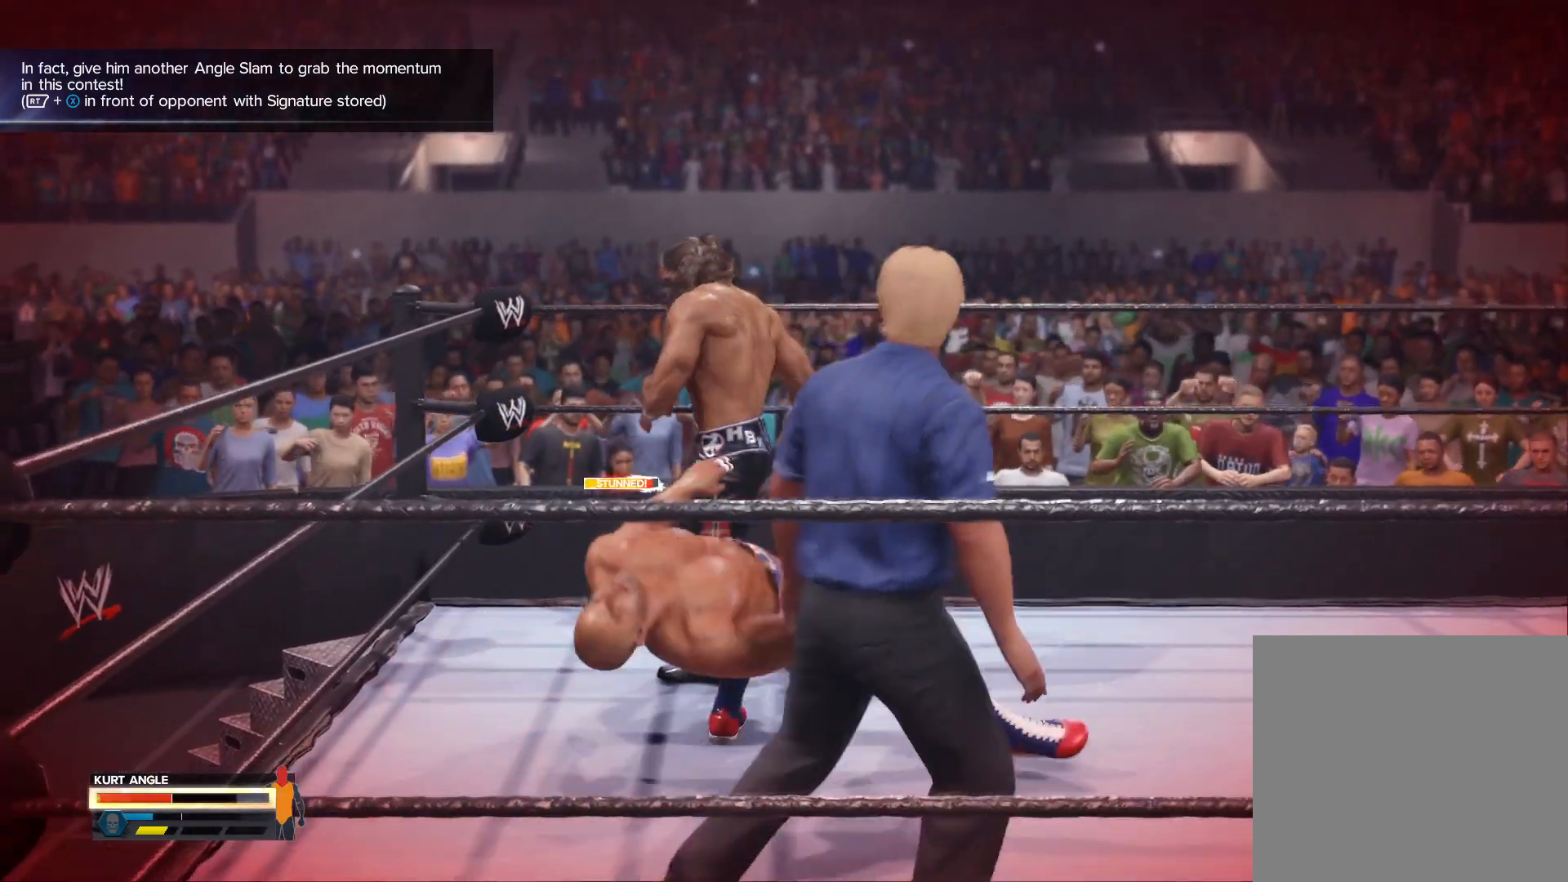
{"buttons": ["R1"], "left_stick": "center", "right_stick": "center", "events": [[333, "R1", "down"], [433, "R1", "up"], [483, "R1", "down"]]}
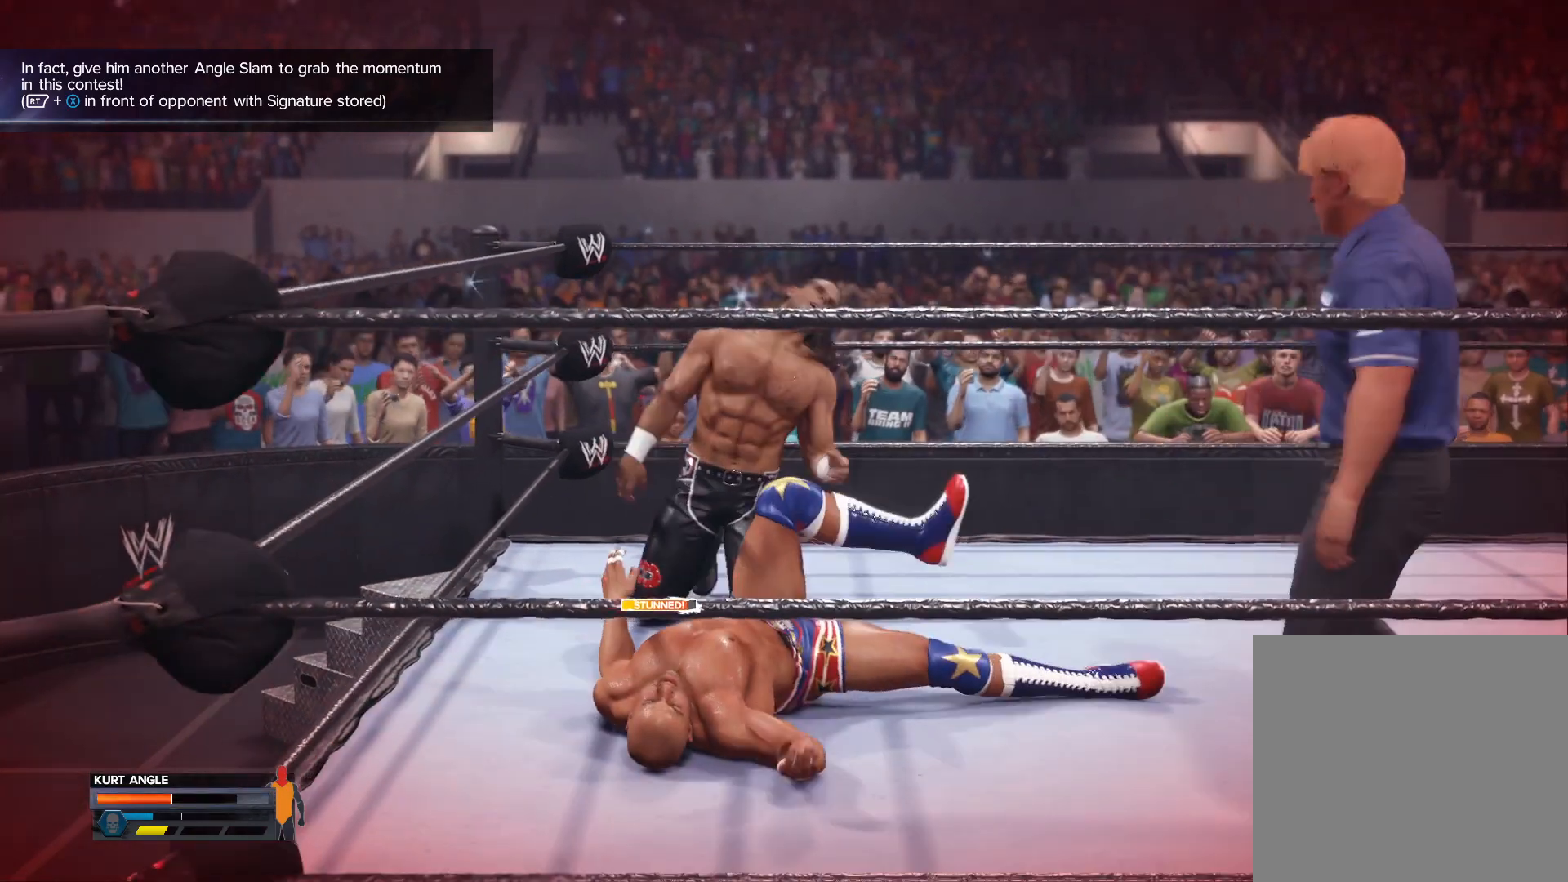
{"buttons": [], "left_stick": "center", "right_stick": "center", "events": [[83, "R1", "up"], [133, "R1", "down"], [217, "R1", "up"], [283, "R1", "down"], [383, "R1", "up"]]}
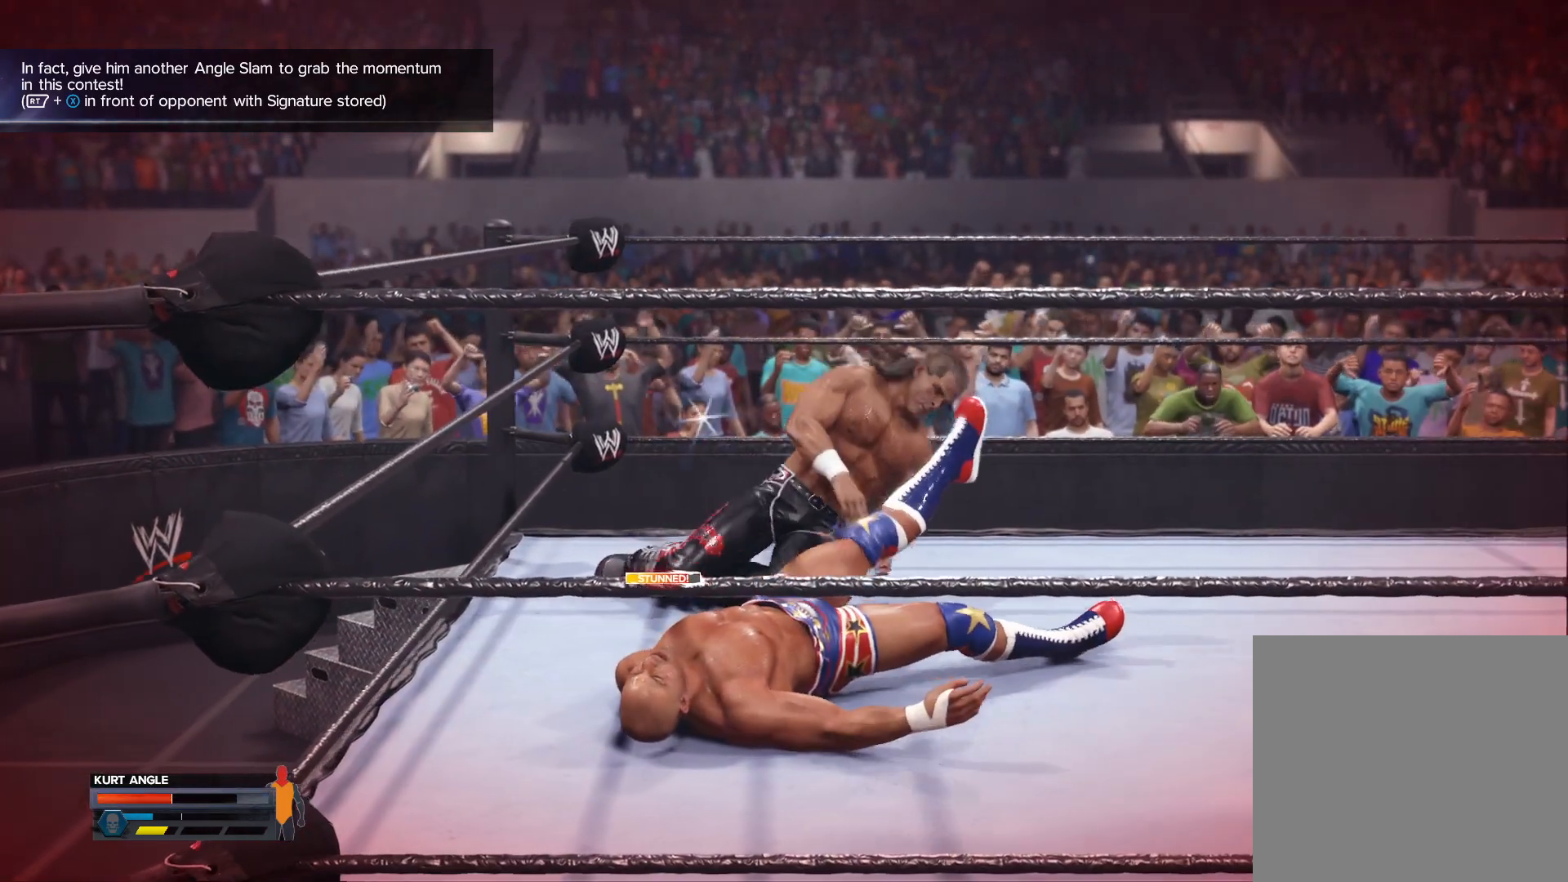
{"buttons": [], "left_stick": "center", "right_stick": "center", "events": [[67, "R1", "down"], [167, "R1", "up"], [417, "R1", "down"], [500, "R1", "up"]]}
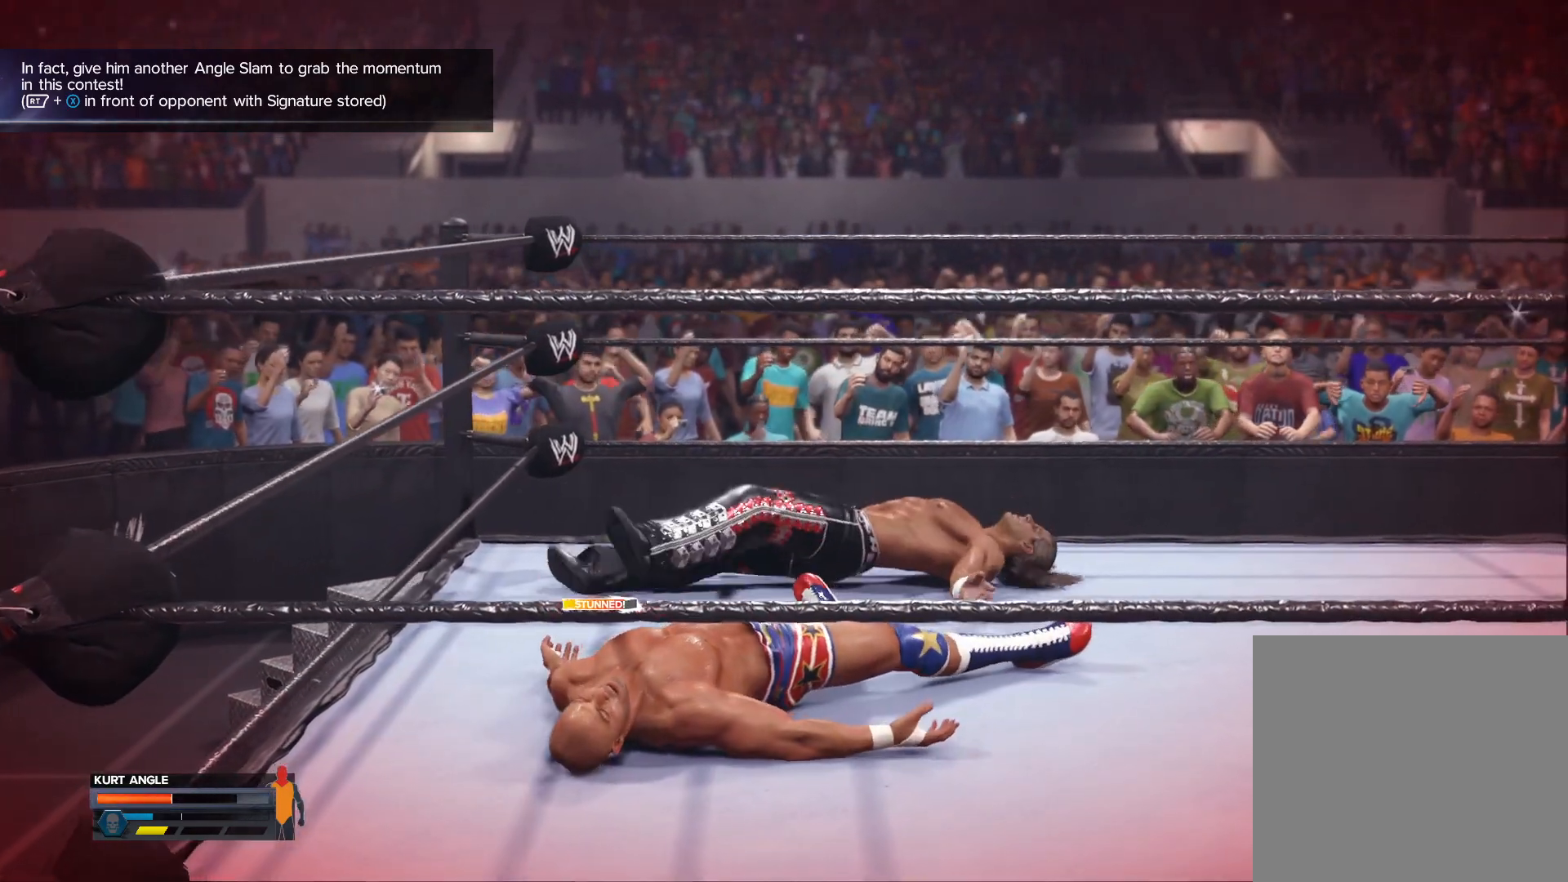
{"buttons": ["Y"], "left_stick": "down-right", "right_stick": "center", "events": [[67, "R1", "down"], [150, "R1", "up"], [233, "R1", "down"], [367, "left_stick", "down-right"], [400, "R1", "up"], [433, "Y", "down"]]}
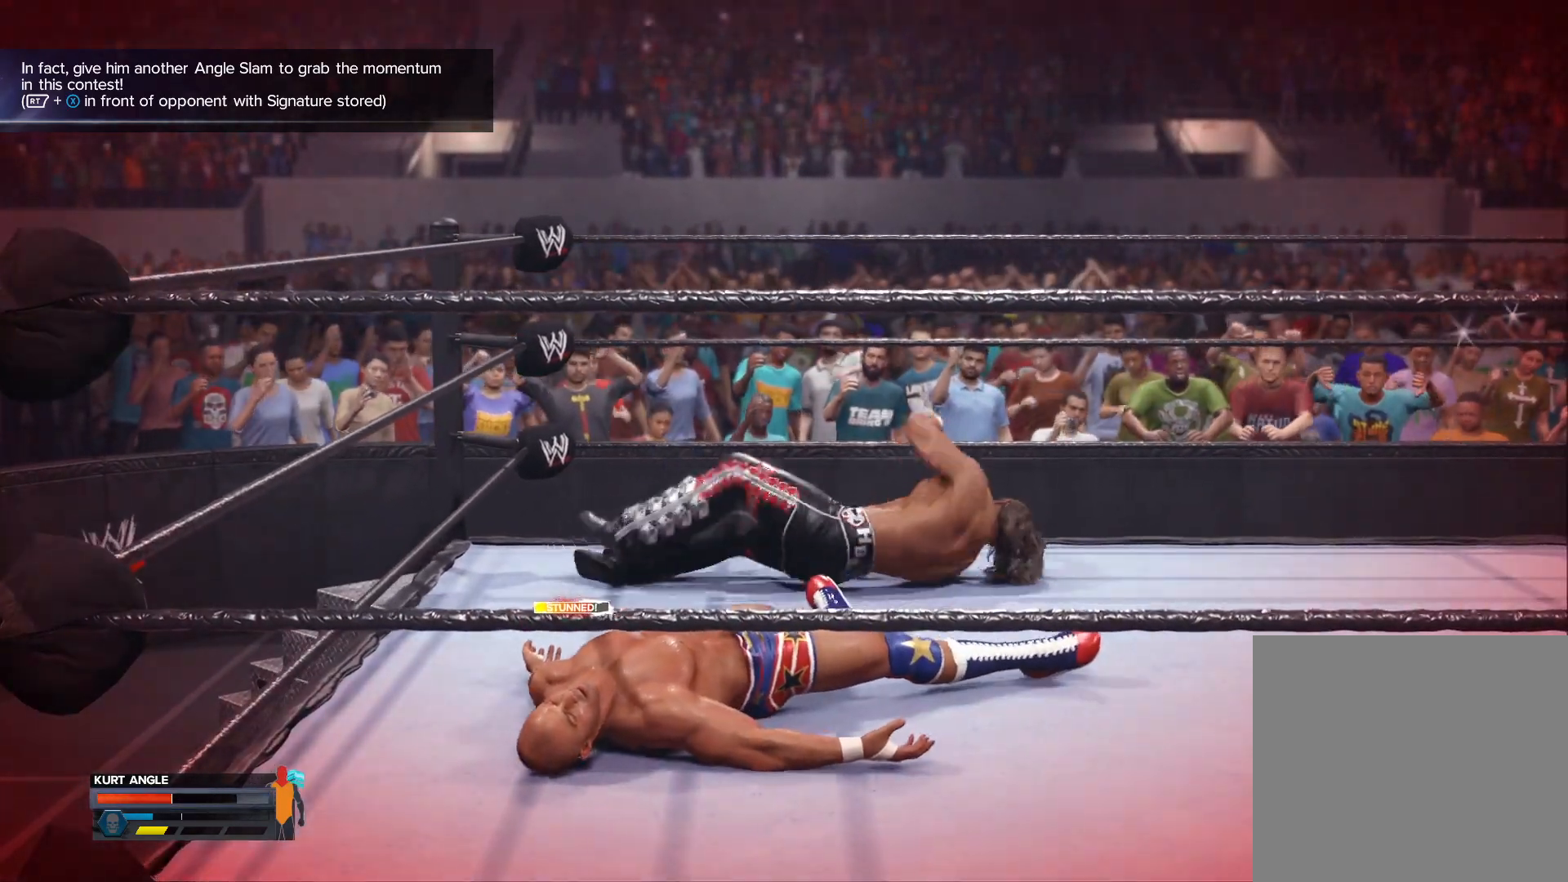
{"buttons": ["B", "Y"], "left_stick": "down-right", "right_stick": "center", "events": [[117, "Y", "up"], [167, "B", "down"], [200, "Y", "down"], [333, "Y", "up"], [350, "B", "up"], [433, "B", "down"], [500, "Y", "down"]]}
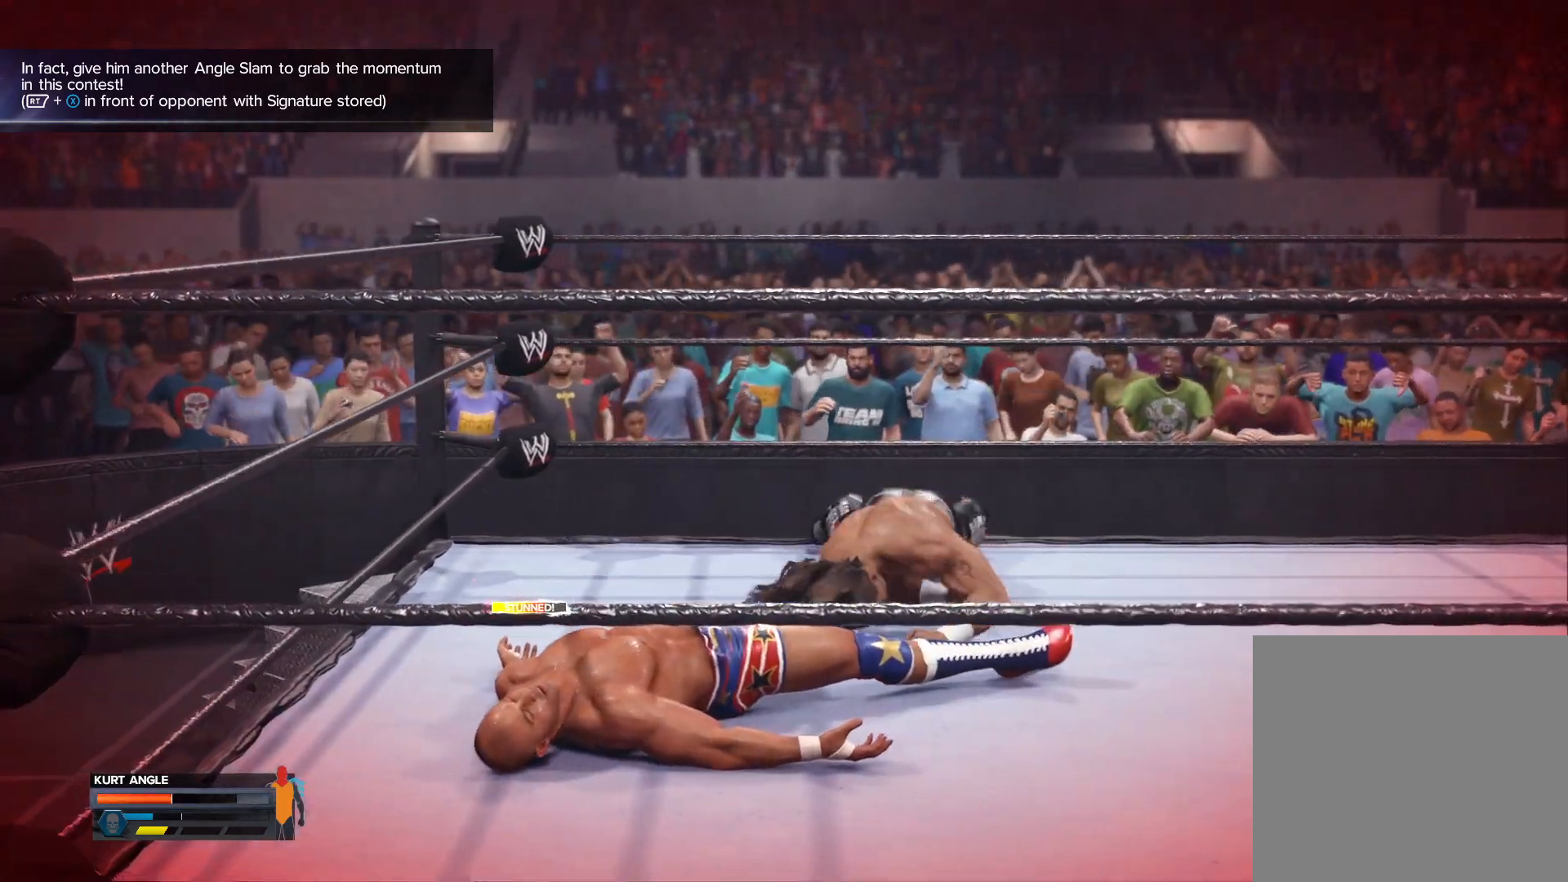
{"buttons": [], "left_stick": "down-left", "right_stick": "center", "events": [[67, "B", "up"], [100, "Y", "up"], [133, "left_stick", "down-left"], [267, "B", "down"], [283, "Y", "down"], [383, "B", "up"], [383, "Y", "up"]]}
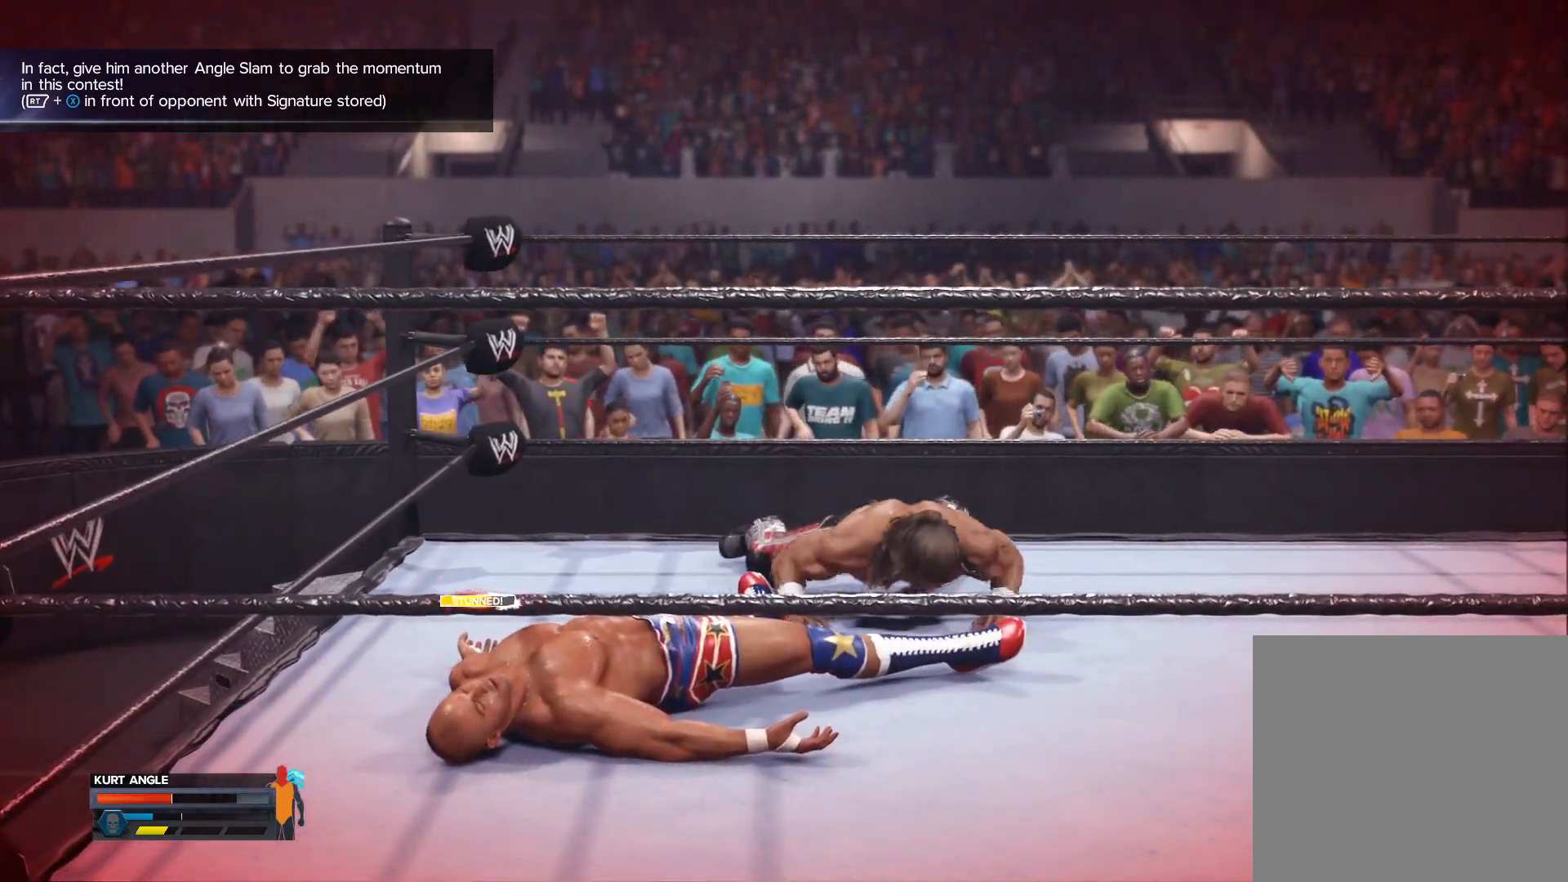
{"buttons": ["R1"], "left_stick": "left", "right_stick": "center", "events": [[17, "B", "down"], [33, "Y", "down"], [100, "B", "up"], [117, "left_stick", "down-right"], [200, "Y", "up"], [250, "R1", "down"], [250, "left_stick", "up"], [350, "R1", "up"], [367, "left_stick", "up-left"], [433, "R1", "down"], [467, "left_stick", "left"]]}
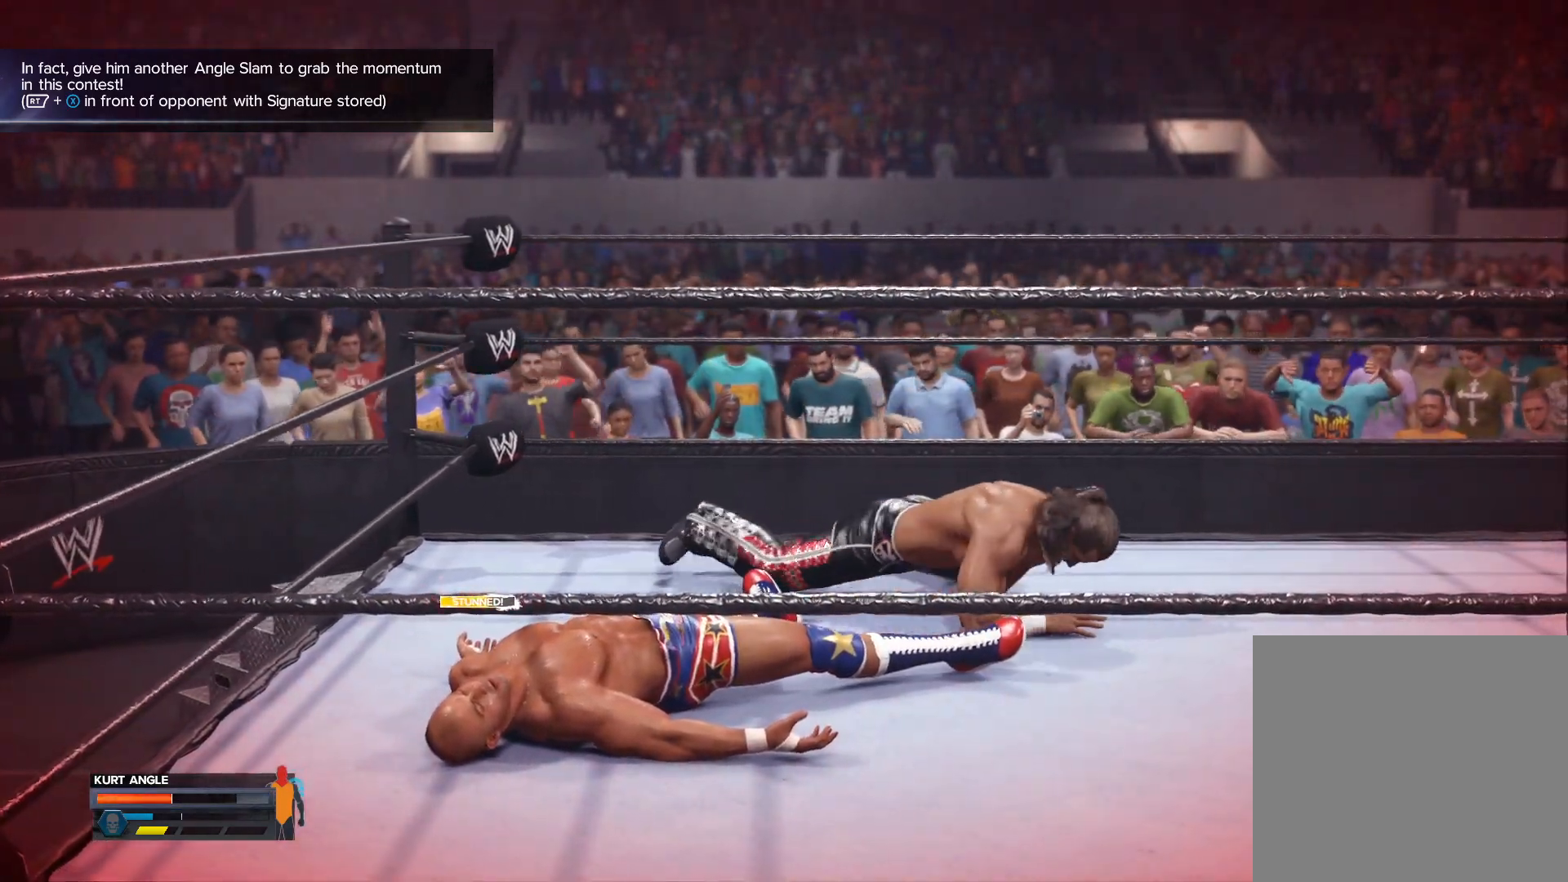
{"buttons": [], "left_stick": "up", "right_stick": "center", "events": [[17, "R1", "up"], [83, "R1", "down"], [167, "R1", "up"], [167, "left_stick", "down"], [250, "R1", "down"], [300, "R1", "up"], [333, "left_stick", "right"], [367, "R1", "down"], [433, "left_stick", "up"], [450, "R1", "up"]]}
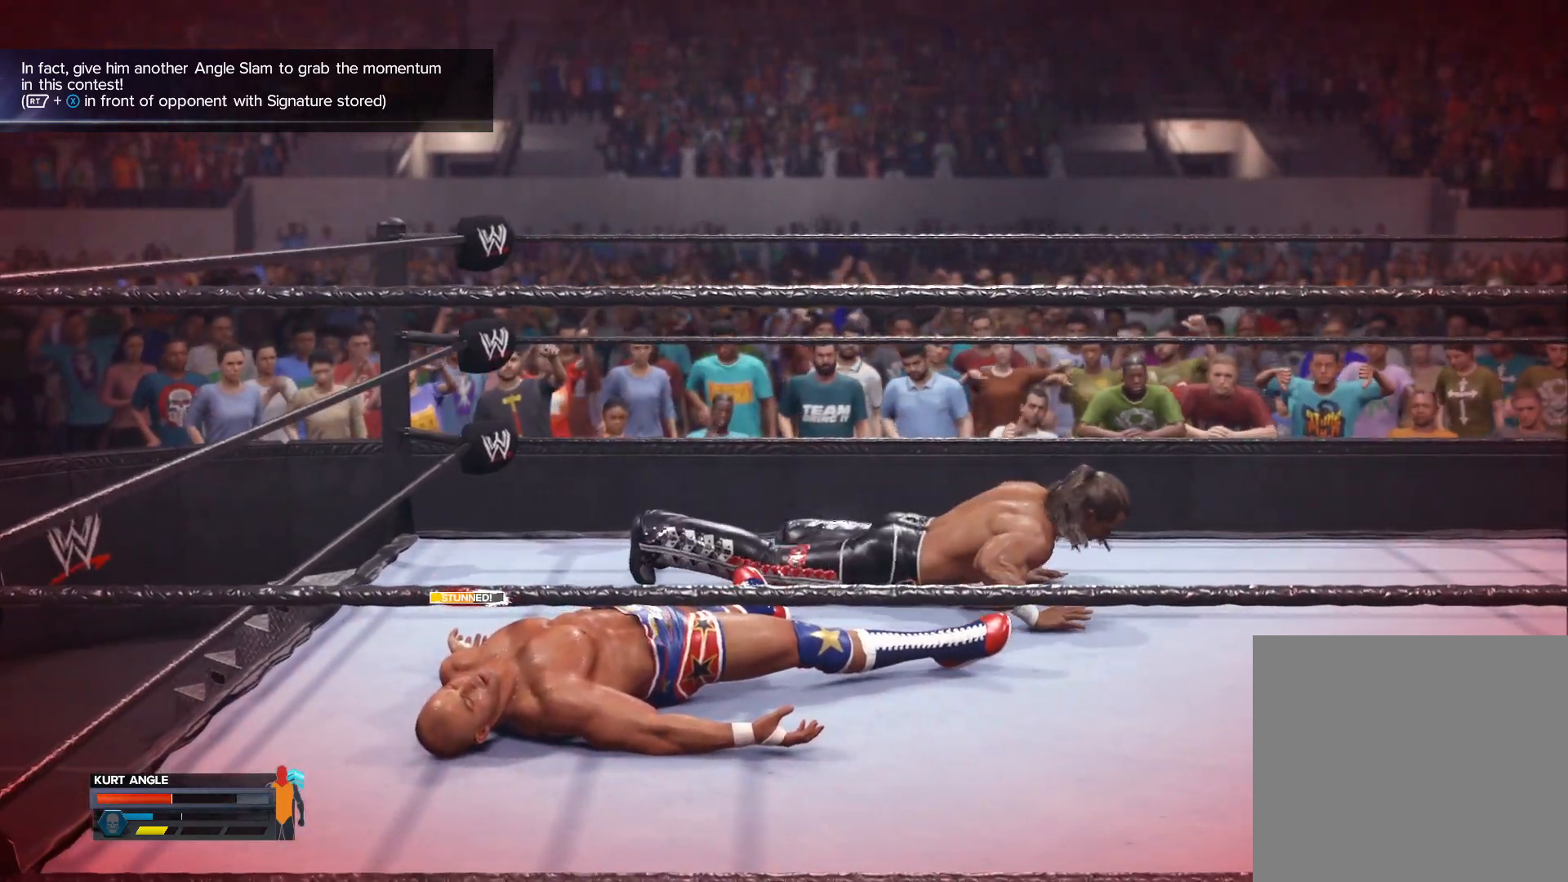
{"buttons": ["A"], "left_stick": "right", "right_stick": "center", "events": [[17, "R1", "down"], [50, "left_stick", "left"], [100, "R1", "up"], [100, "left_stick", "center"], [250, "left_stick", "down-right"], [283, "A", "down"], [317, "X", "down"], [317, "left_stick", "right"], [400, "A", "up"], [417, "X", "up"], [500, "A", "down"]]}
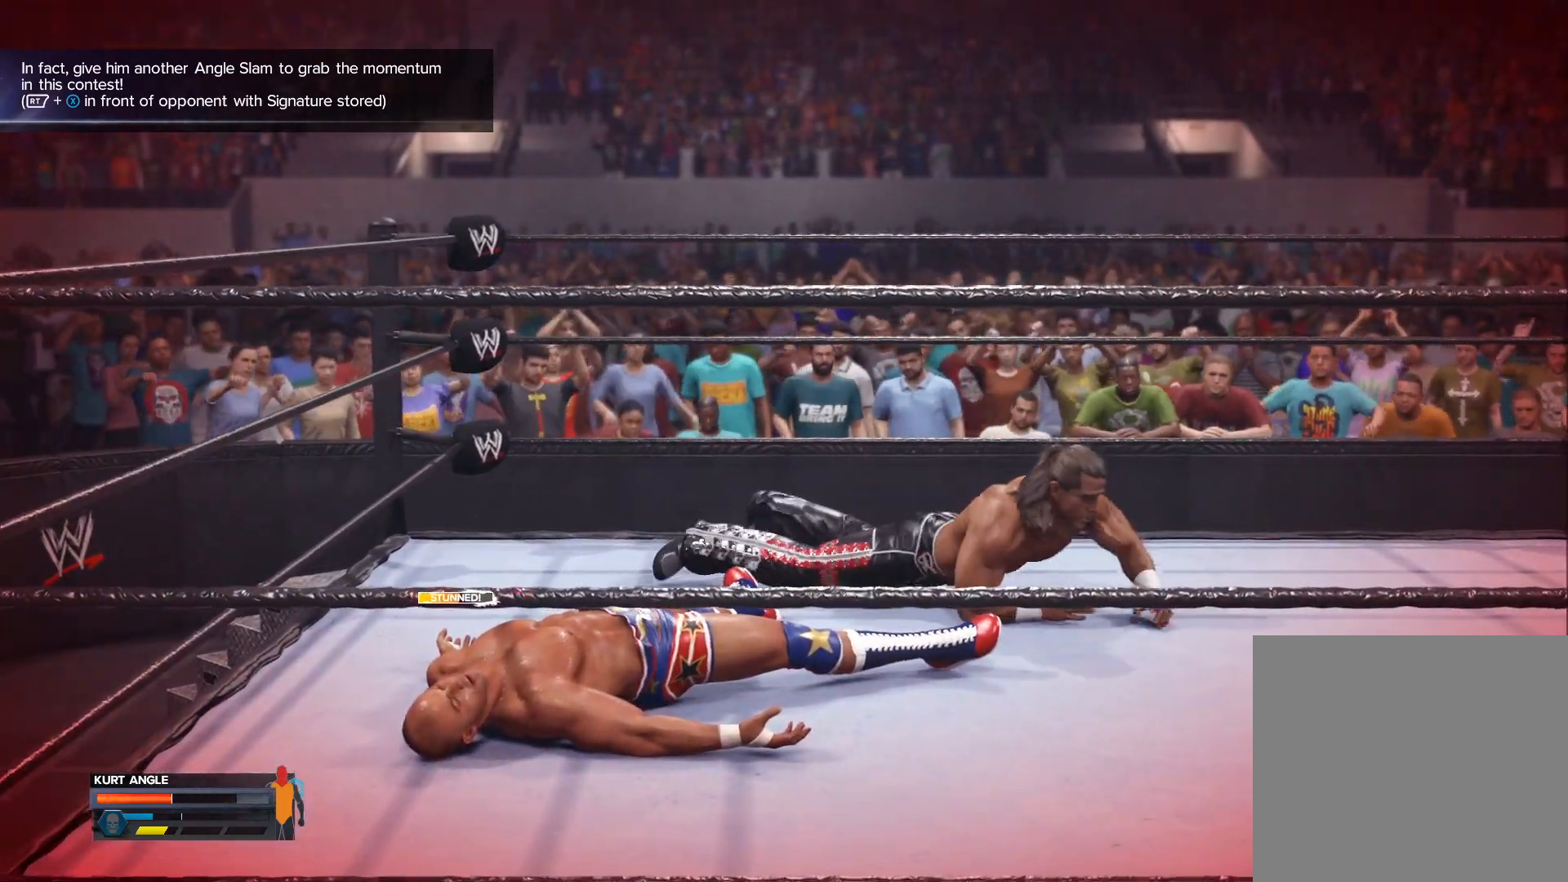
{"buttons": ["A"], "left_stick": "down-right", "right_stick": "center", "events": [[83, "A", "up"], [150, "A", "down"], [250, "A", "up"], [300, "A", "down"], [383, "A", "up"], [417, "left_stick", "down-right"], [433, "A", "down"]]}
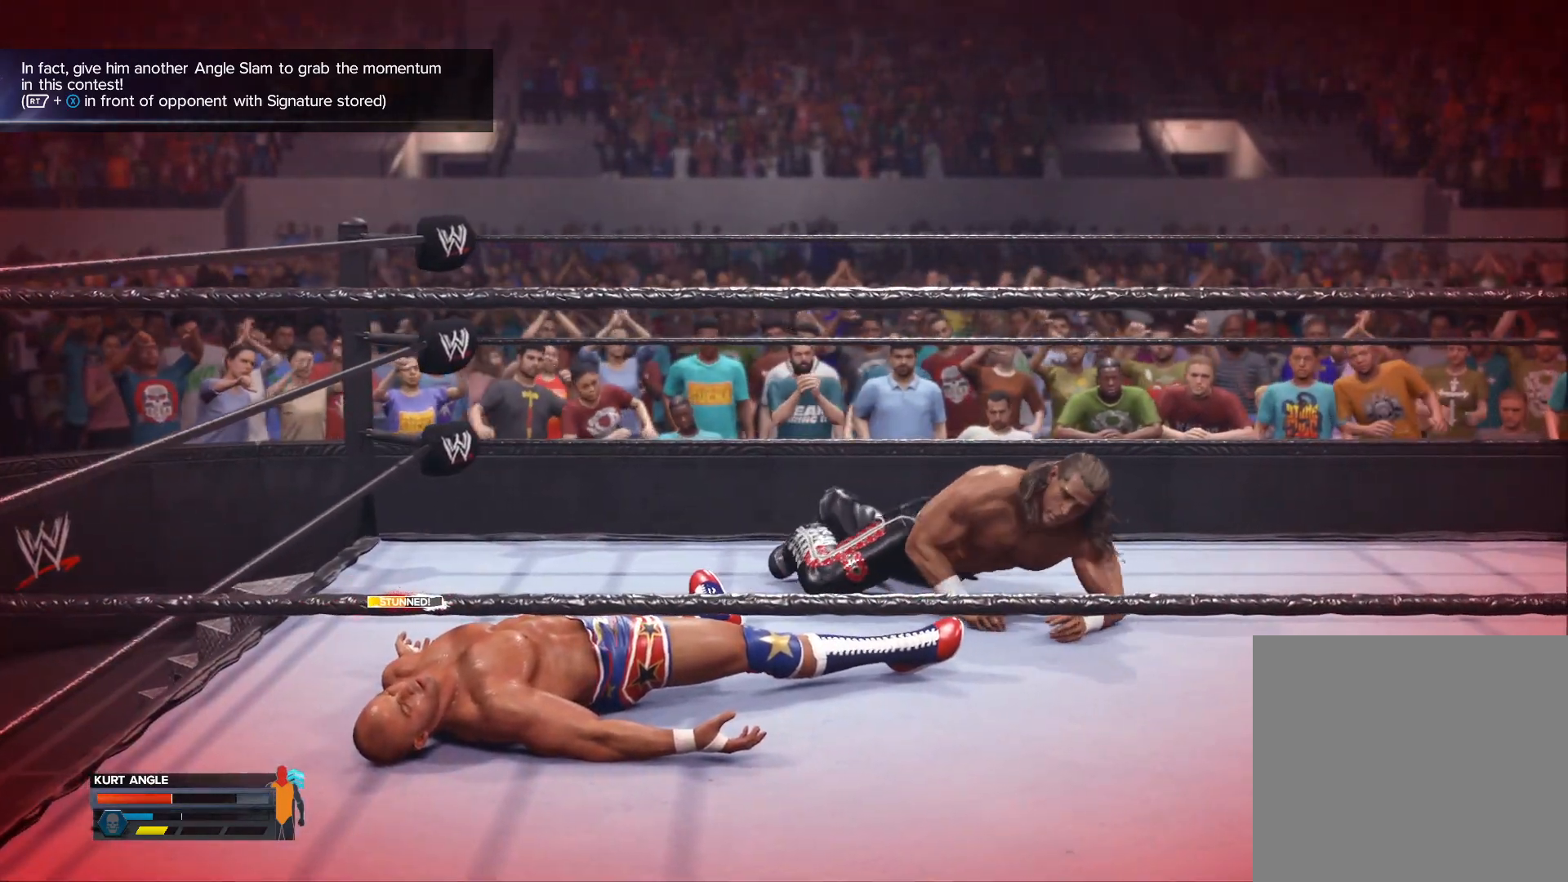
{"buttons": [], "left_stick": "center", "right_stick": "center", "events": [[17, "A", "up"], [83, "A", "down"], [150, "A", "up"], [150, "left_stick", "down"], [233, "A", "down"], [283, "left_stick", "down-left"], [317, "A", "up"], [333, "A", "down"], [450, "A", "up"], [467, "left_stick", "center"]]}
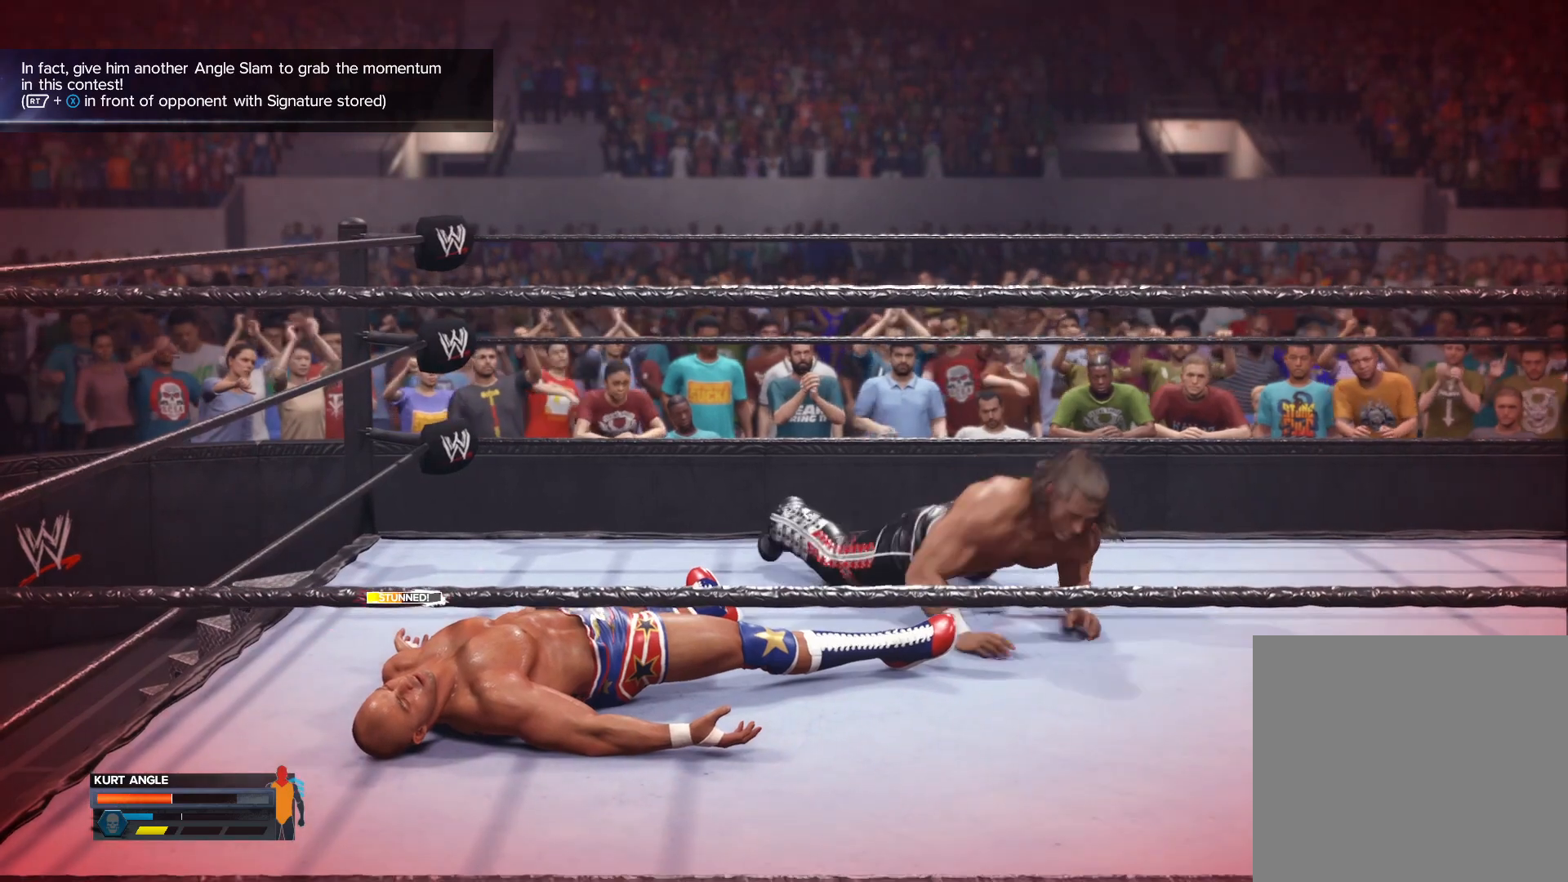
{"buttons": ["A"], "left_stick": "center", "right_stick": "center", "events": [[67, "A", "down"], [167, "A", "up"], [267, "A", "down"], [367, "A", "up"], [500, "A", "down"]]}
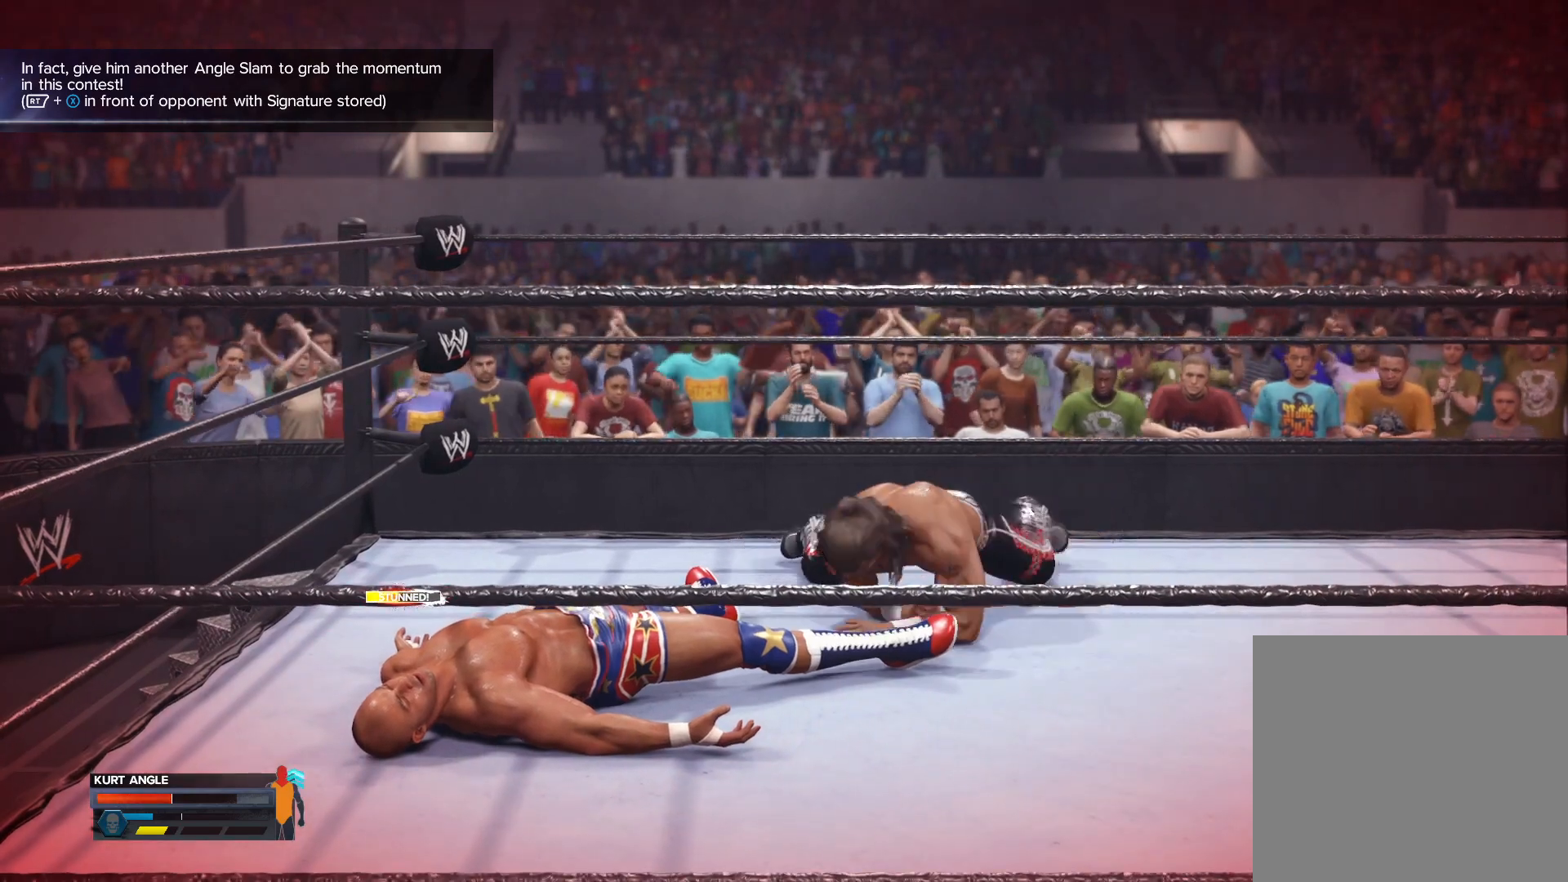
{"buttons": ["A"], "left_stick": "center", "right_stick": "center", "events": [[133, "A", "up"], [217, "A", "down"], [333, "A", "up"], [400, "A", "down"]]}
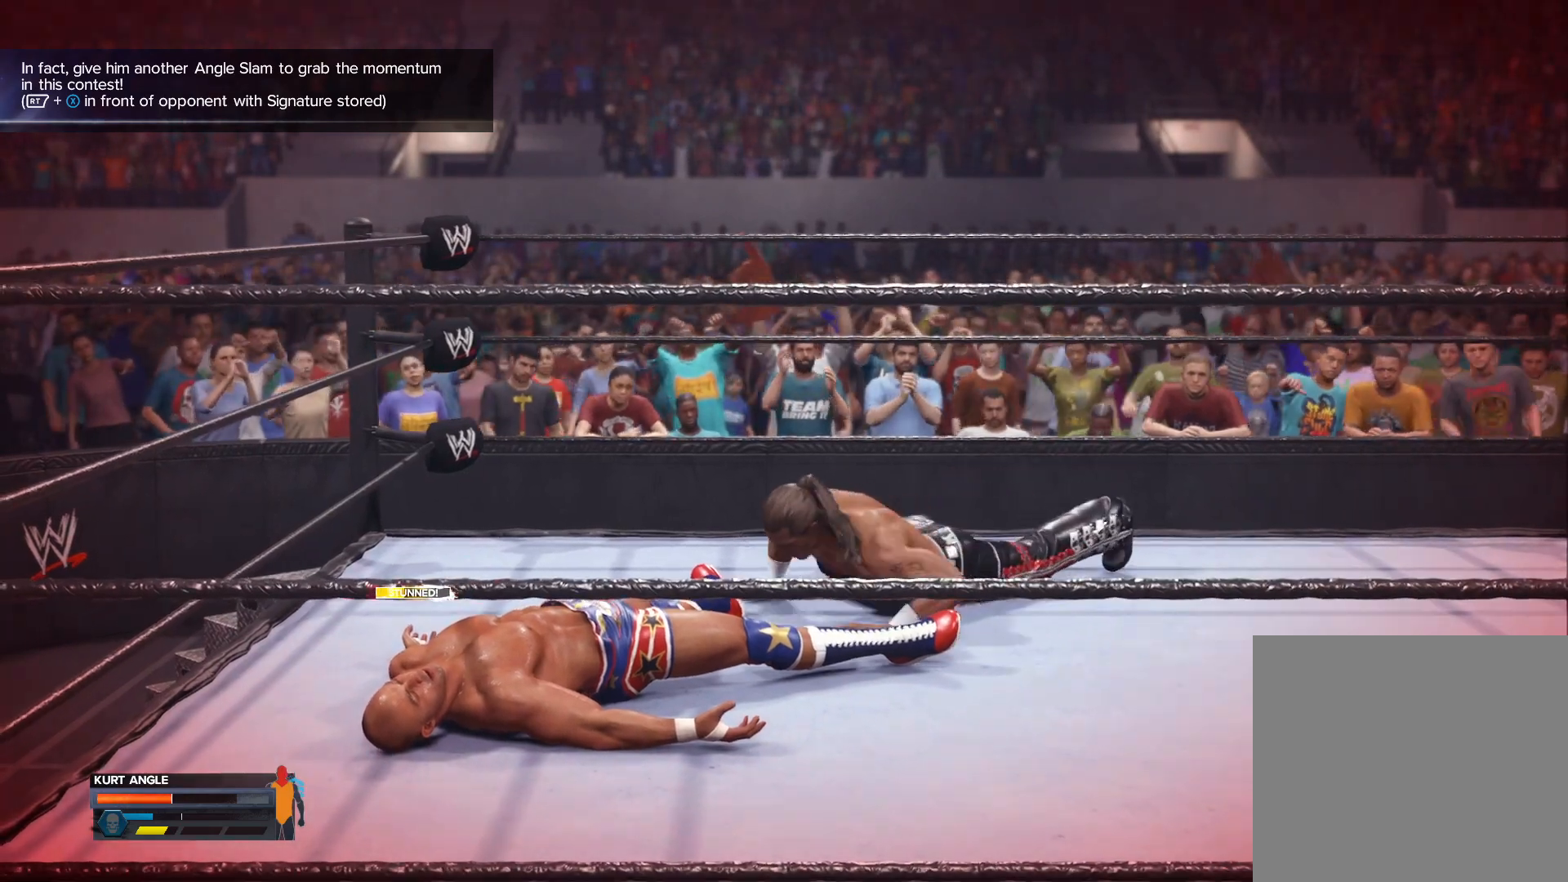
{"buttons": [], "left_stick": "right", "right_stick": "center", "events": [[33, "A", "up"], [50, "R1", "down"], [67, "left_stick", "right"], [167, "R1", "up"], [233, "R1", "down"], [317, "R1", "up"], [383, "R1", "down"], [467, "R1", "up"]]}
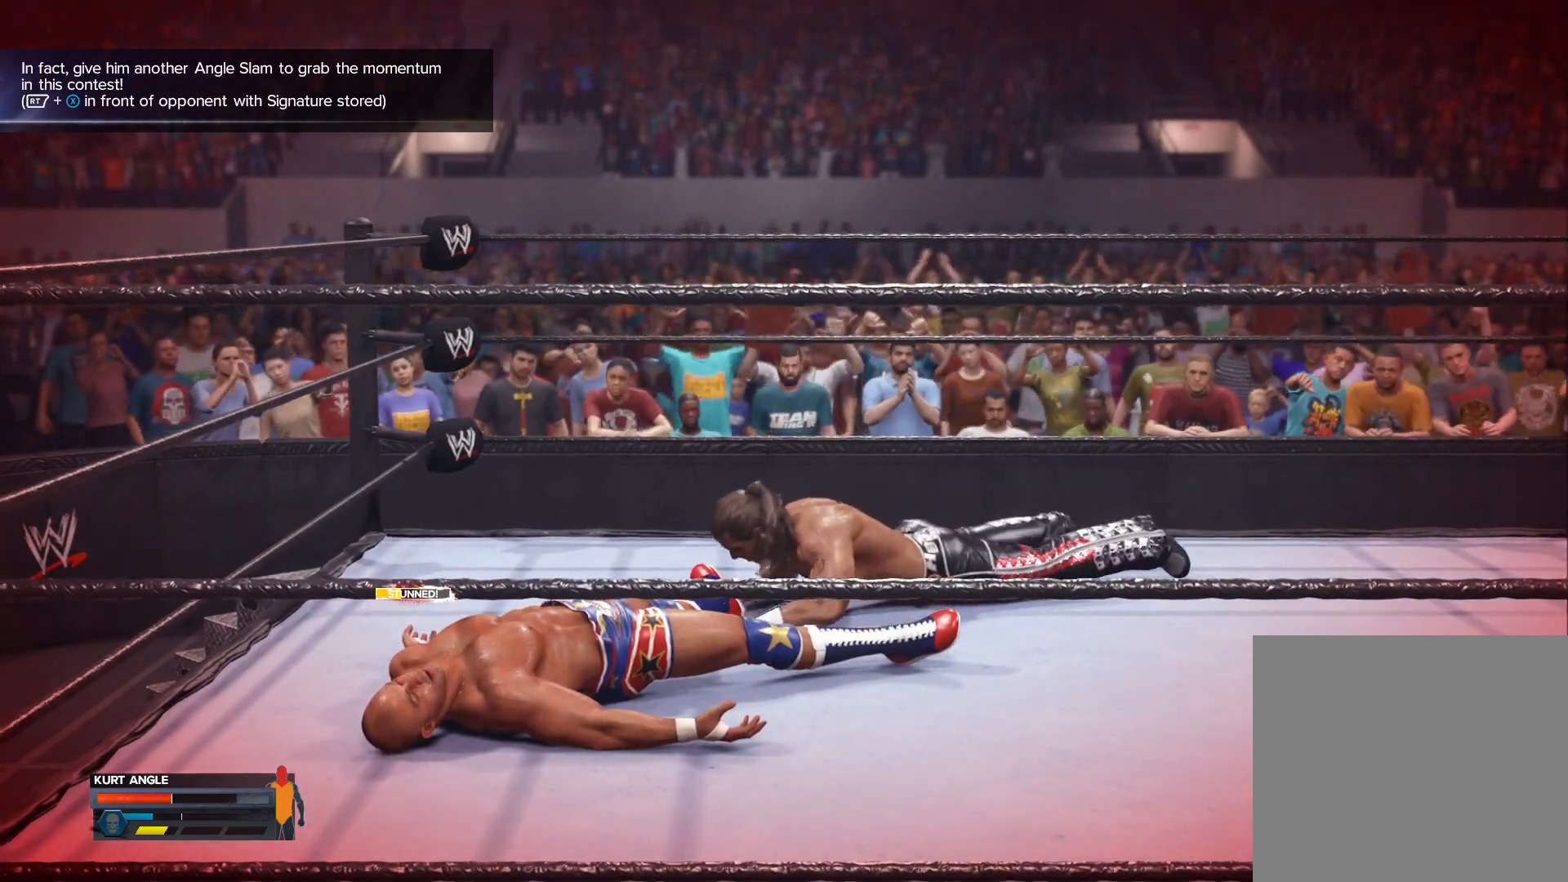
{"buttons": [], "left_stick": "center", "right_stick": "center", "events": [[50, "R1", "down"], [133, "R1", "up"], [200, "R1", "down"], [300, "R1", "up"], [500, "left_stick", "center"]]}
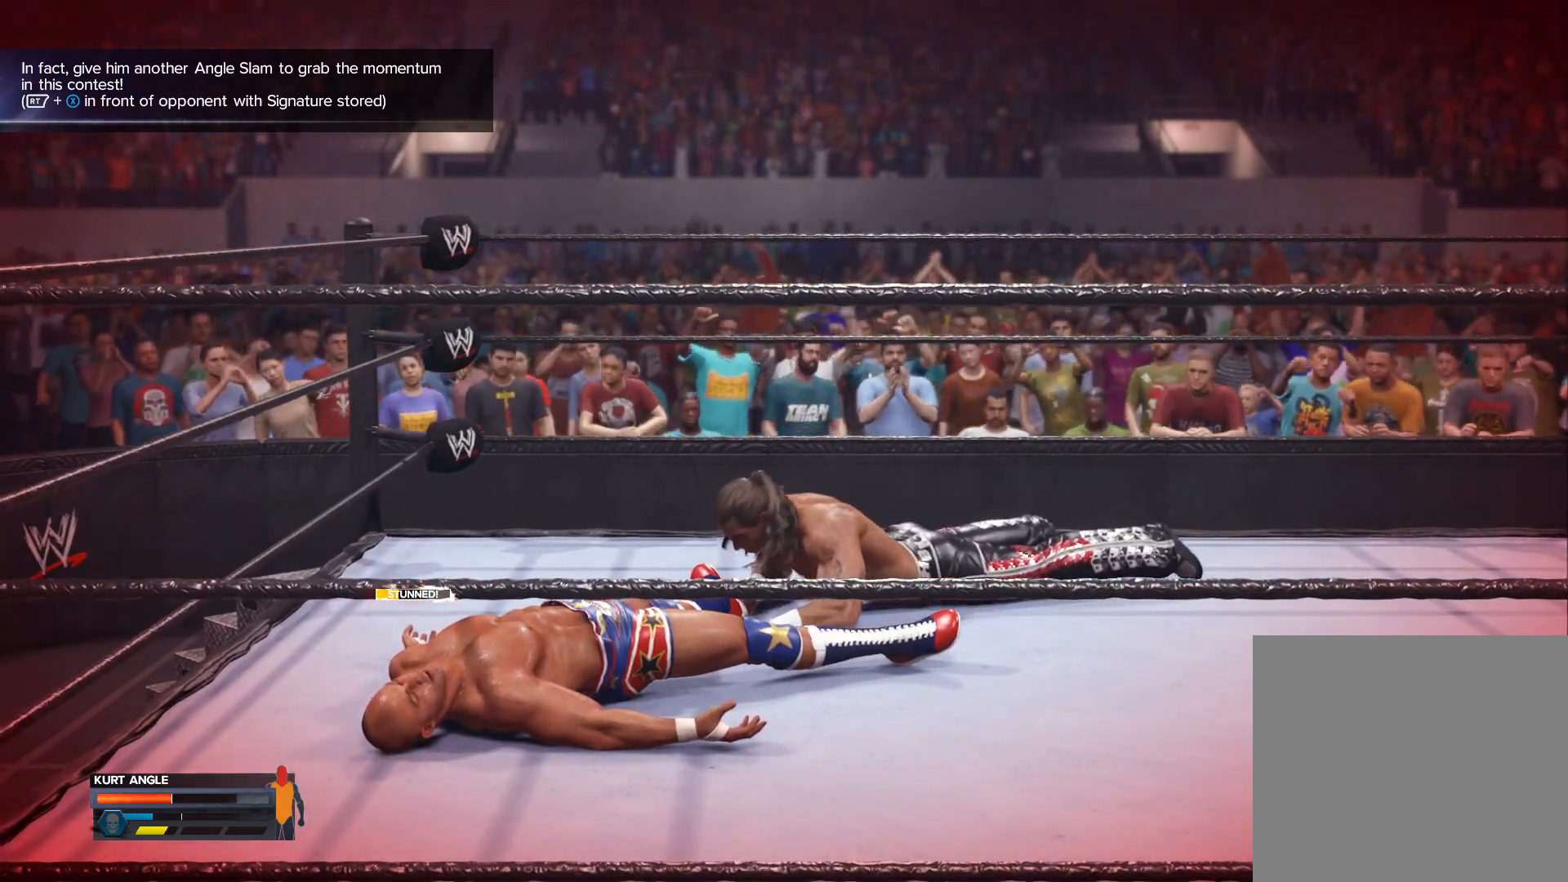
{"buttons": [], "left_stick": "center", "right_stick": "center", "events": [[317, "A", "down"], [450, "A", "up"]]}
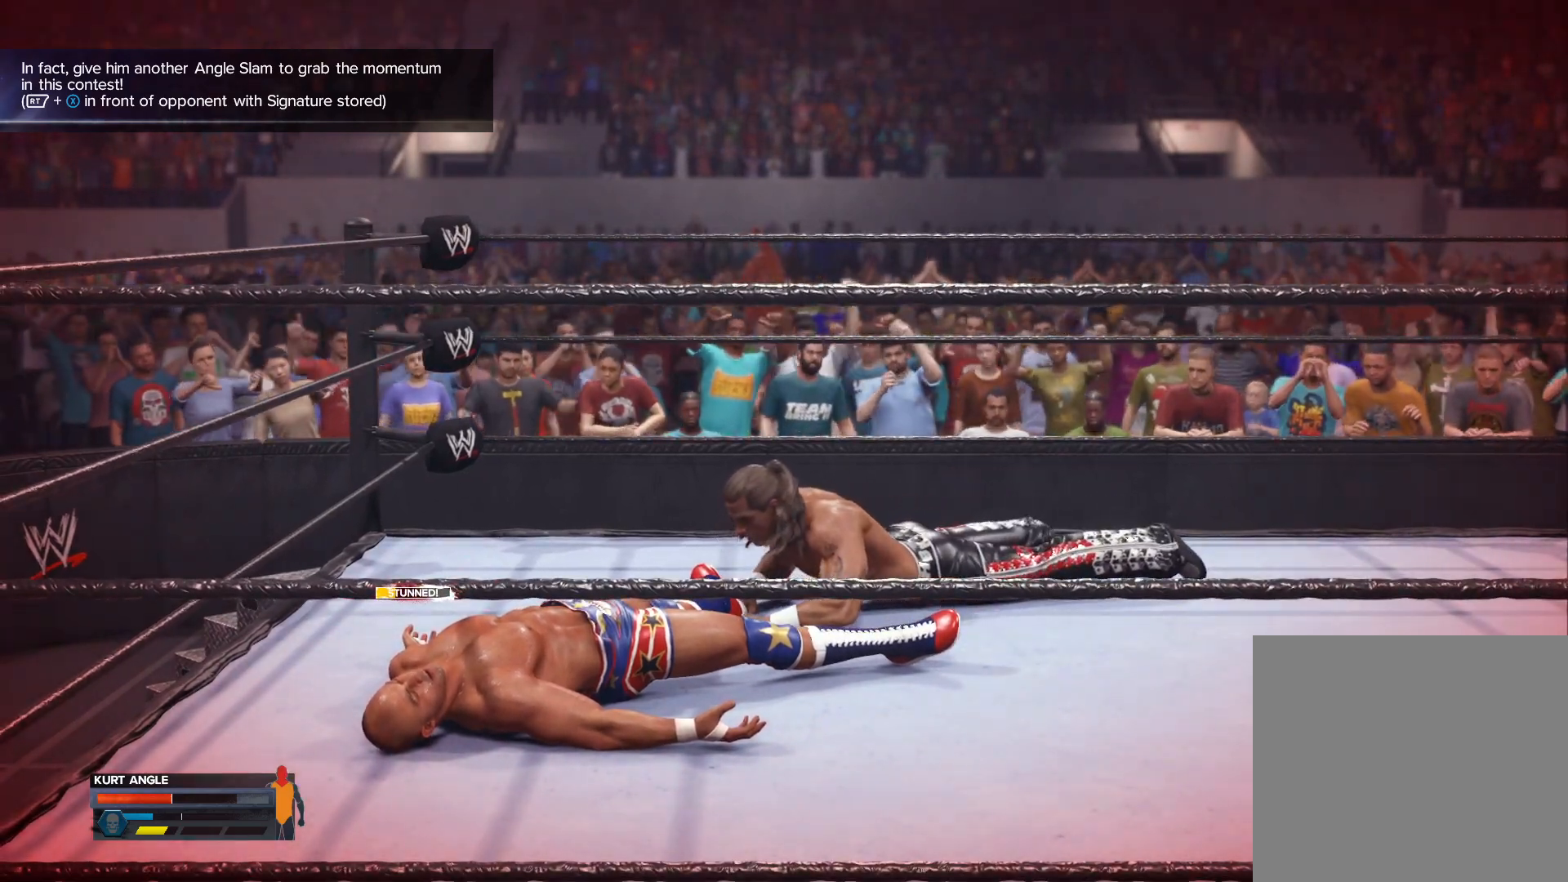
{"buttons": [], "left_stick": "center", "right_stick": "center", "events": [[67, "A", "down"], [133, "A", "up"]]}
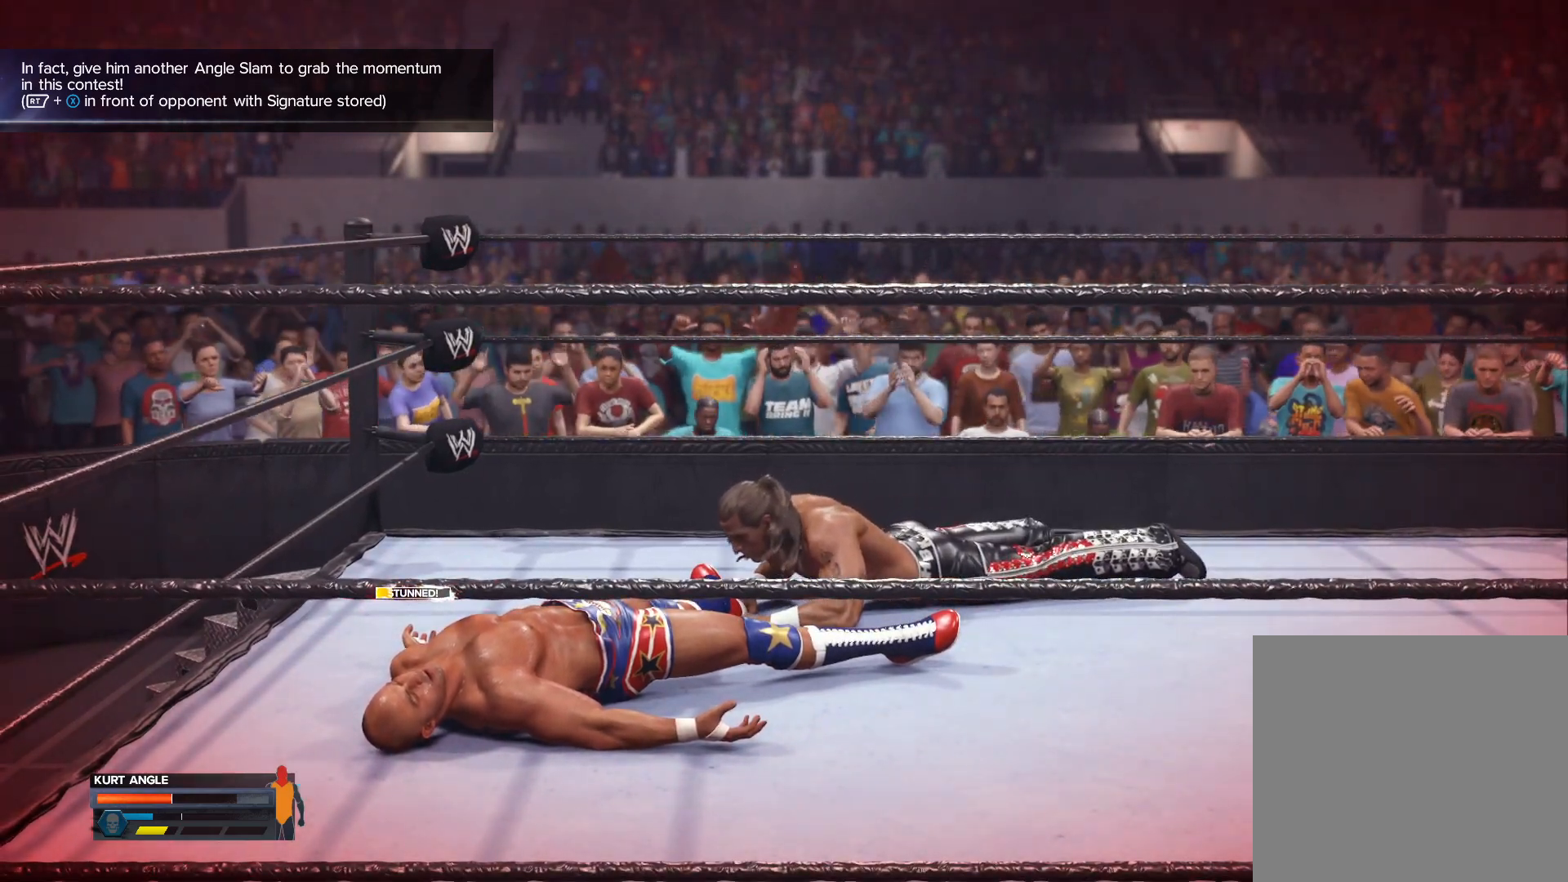
{"buttons": [], "left_stick": "center", "right_stick": "center", "events": []}
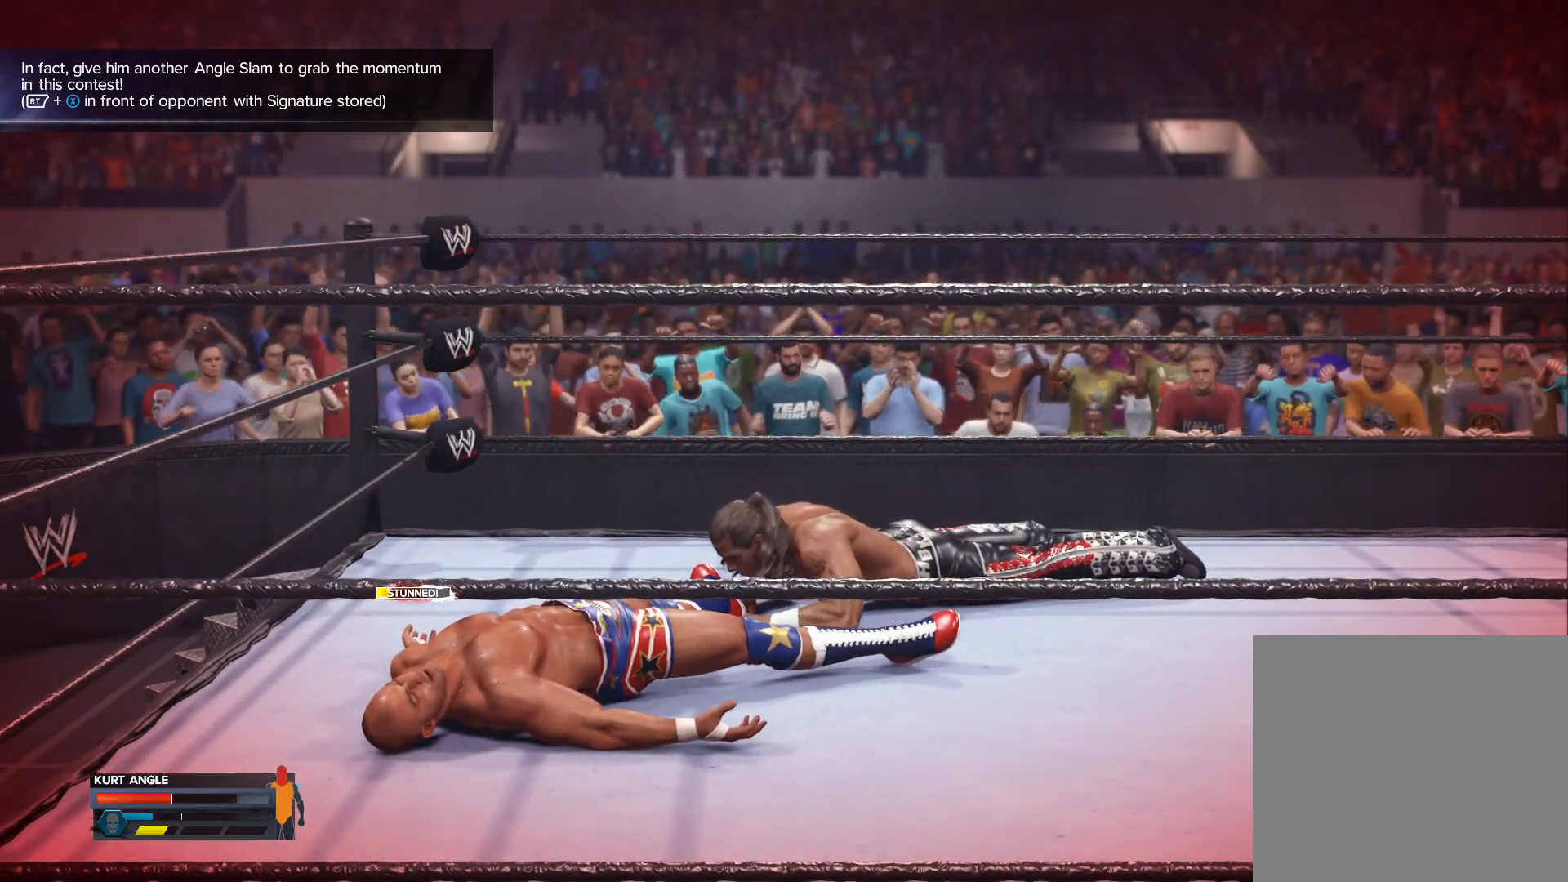
{"buttons": [], "left_stick": "center", "right_stick": "center", "events": [[283, "A", "down"], [417, "A", "up"]]}
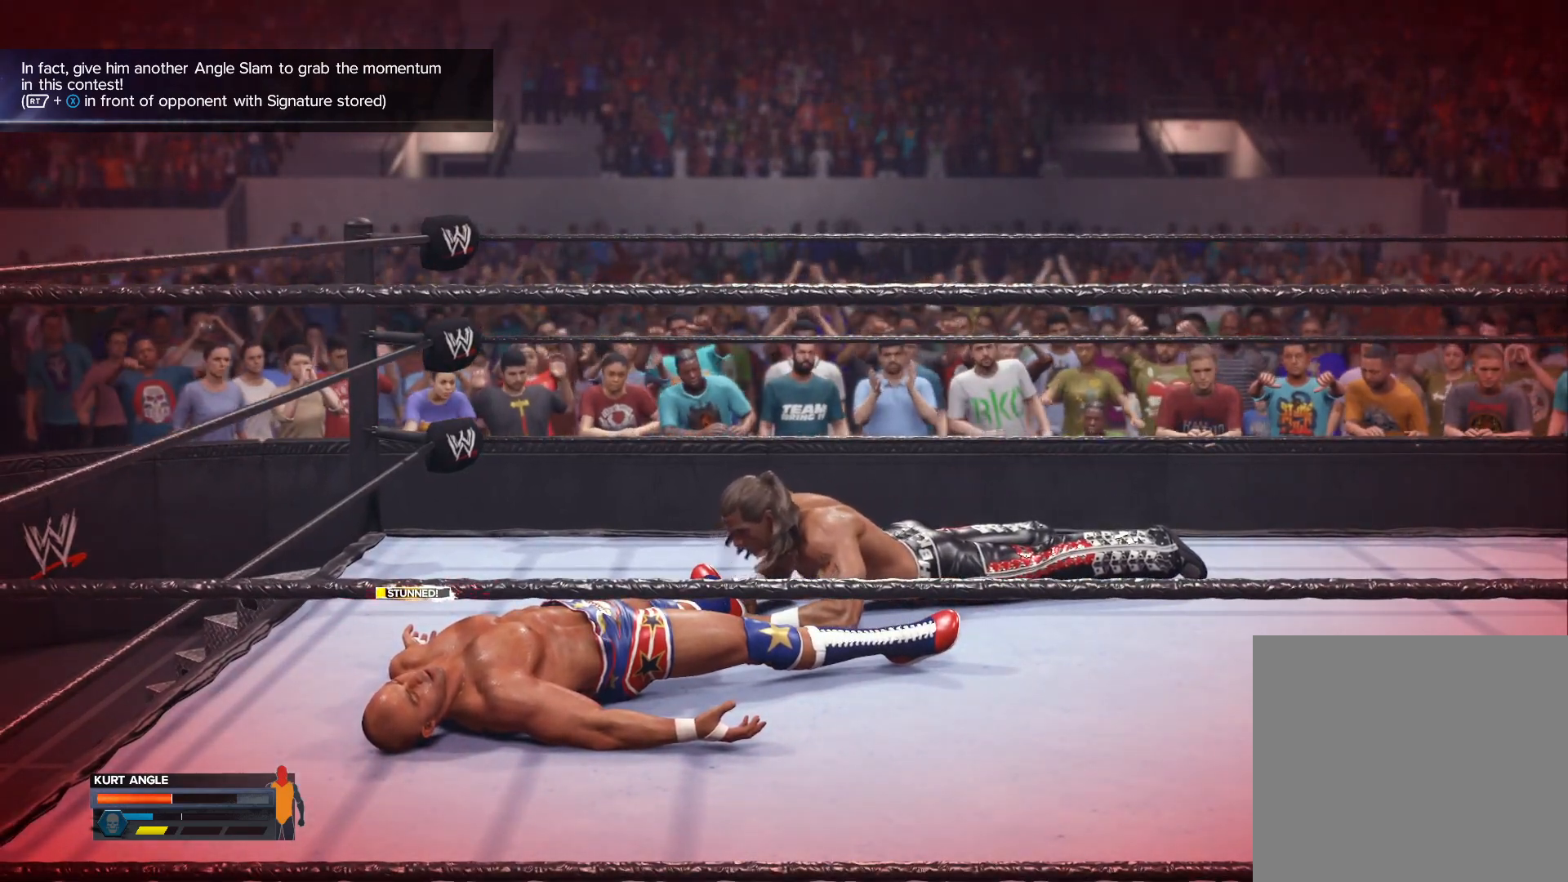
{"buttons": [], "left_stick": "center", "right_stick": "center", "events": [[117, "Y", "down"], [267, "Y", "up"], [367, "Y", "down"], [483, "Y", "up"]]}